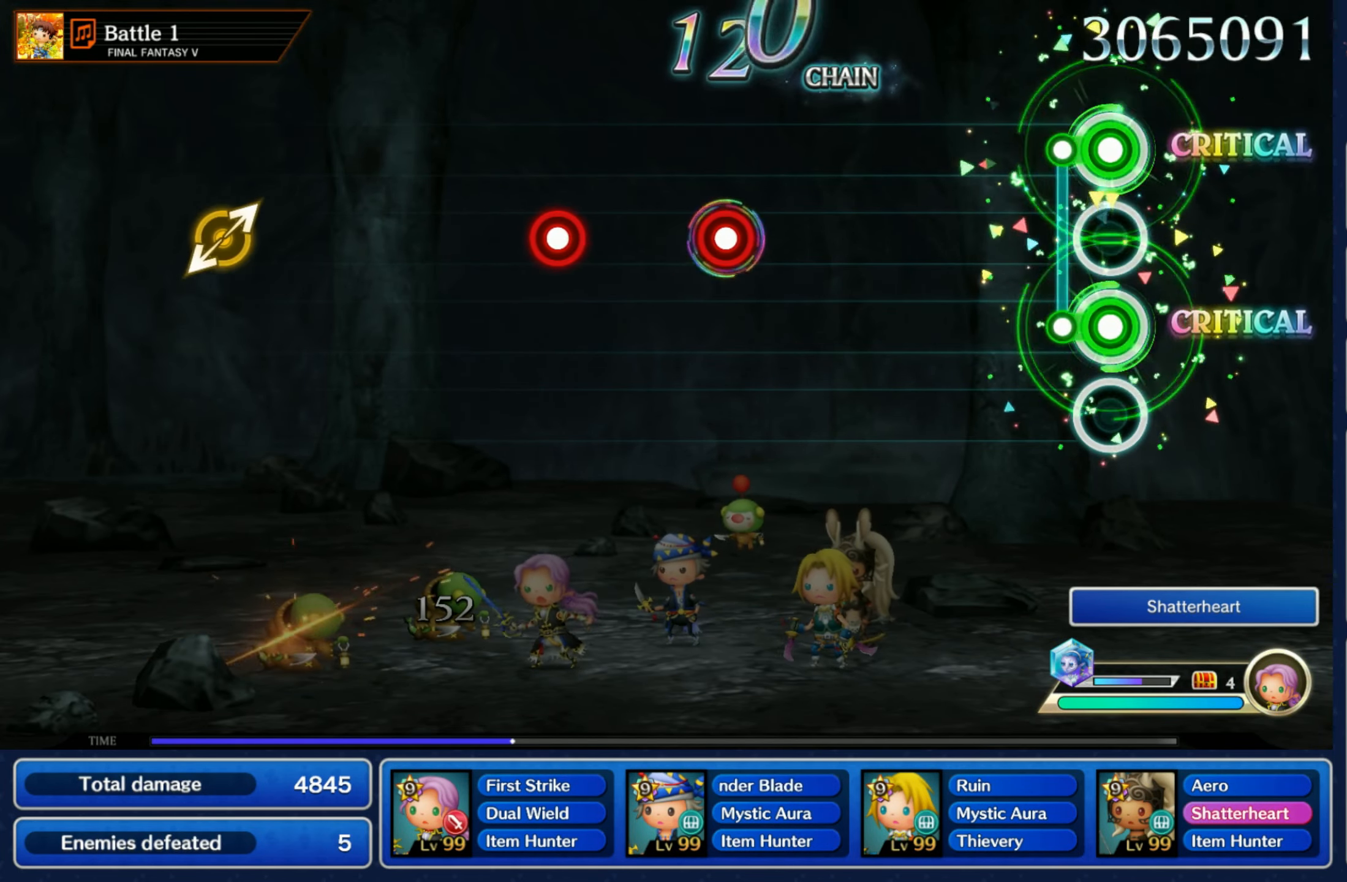
Gameplay with a controller (Nintendo layout); each line is a JSON object with the inputs held at the frame after it. "events" lists button and stick changes between this image and that frame as [ms after this image, input, new state], when the widget could be followed in between. Not read: L3 R3 SELECT START.
{"buttons": ["R1"], "left_stick": "center", "right_stick": "center", "events": [[67, "R1", "up"], [84, "L1", "up"], [433, "R1", "down"]]}
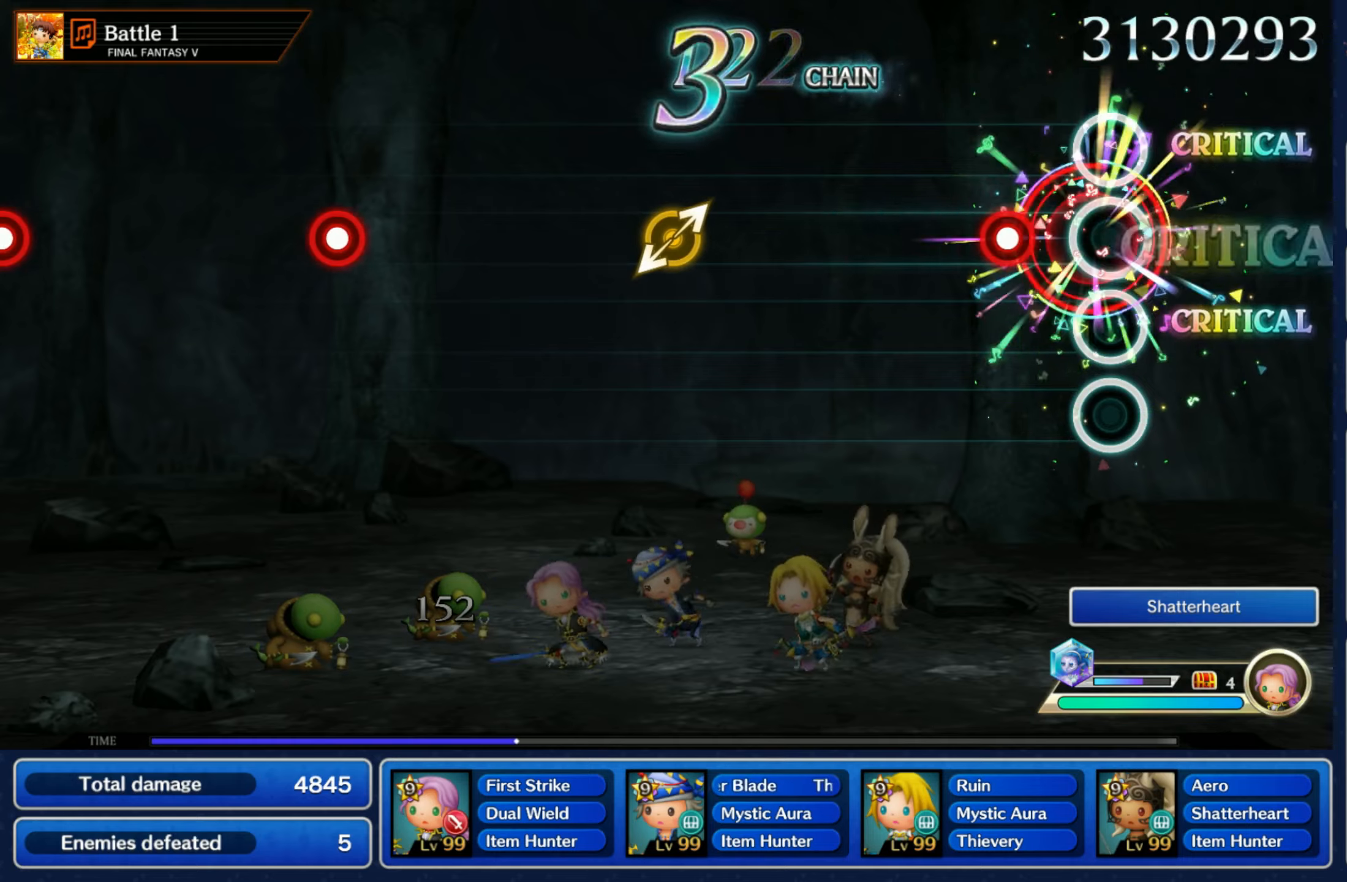
{"buttons": [], "left_stick": "down-left", "right_stick": "up-right", "events": [[33, "R1", "up"], [133, "R1", "down"], [233, "R1", "up"], [483, "left_stick", "down-left"], [483, "right_stick", "up-right"]]}
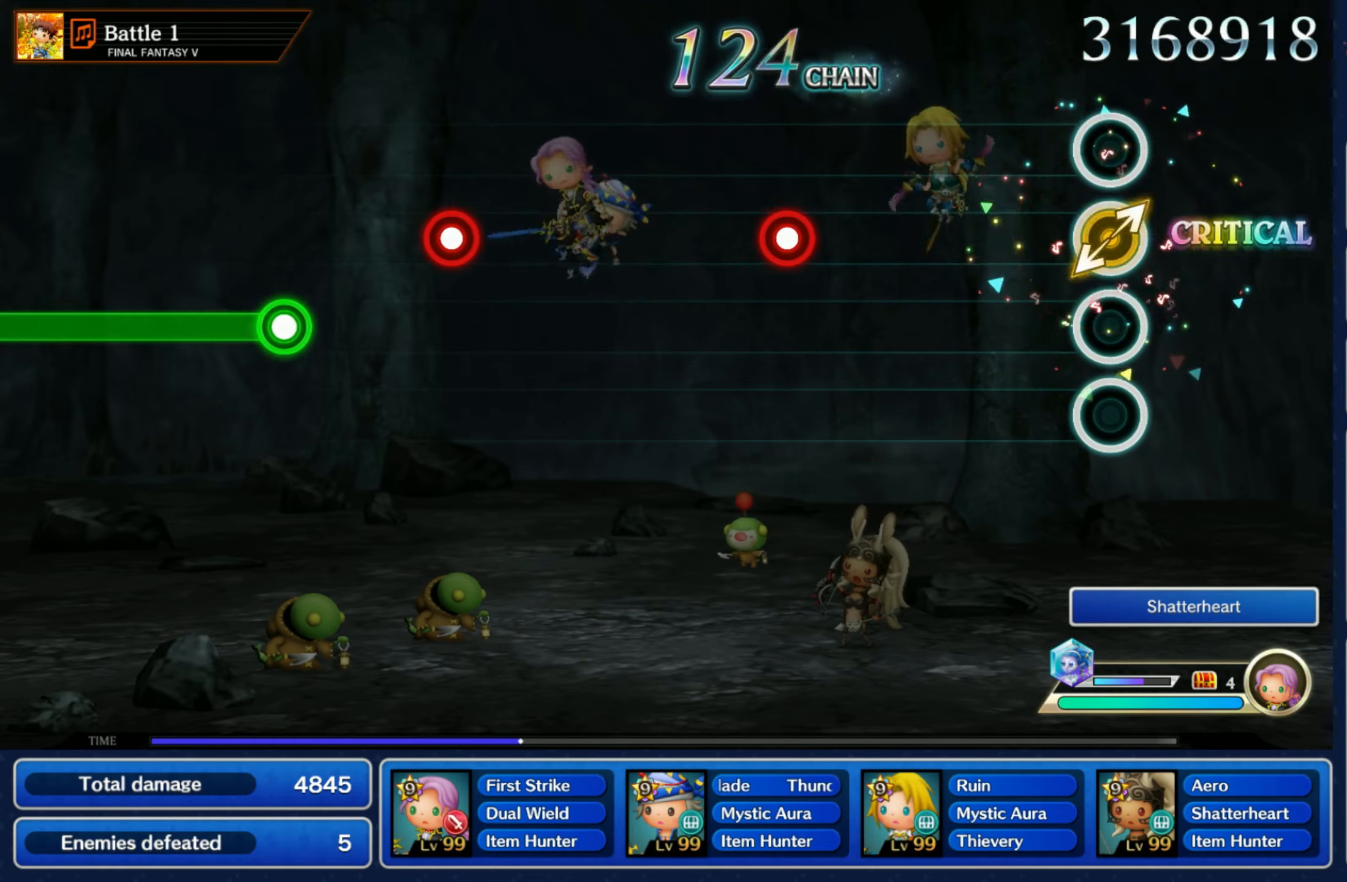
{"buttons": [], "left_stick": "center", "right_stick": "center", "events": [[133, "left_stick", "center"], [133, "right_stick", "center"], [383, "R1", "down"], [466, "R1", "up"]]}
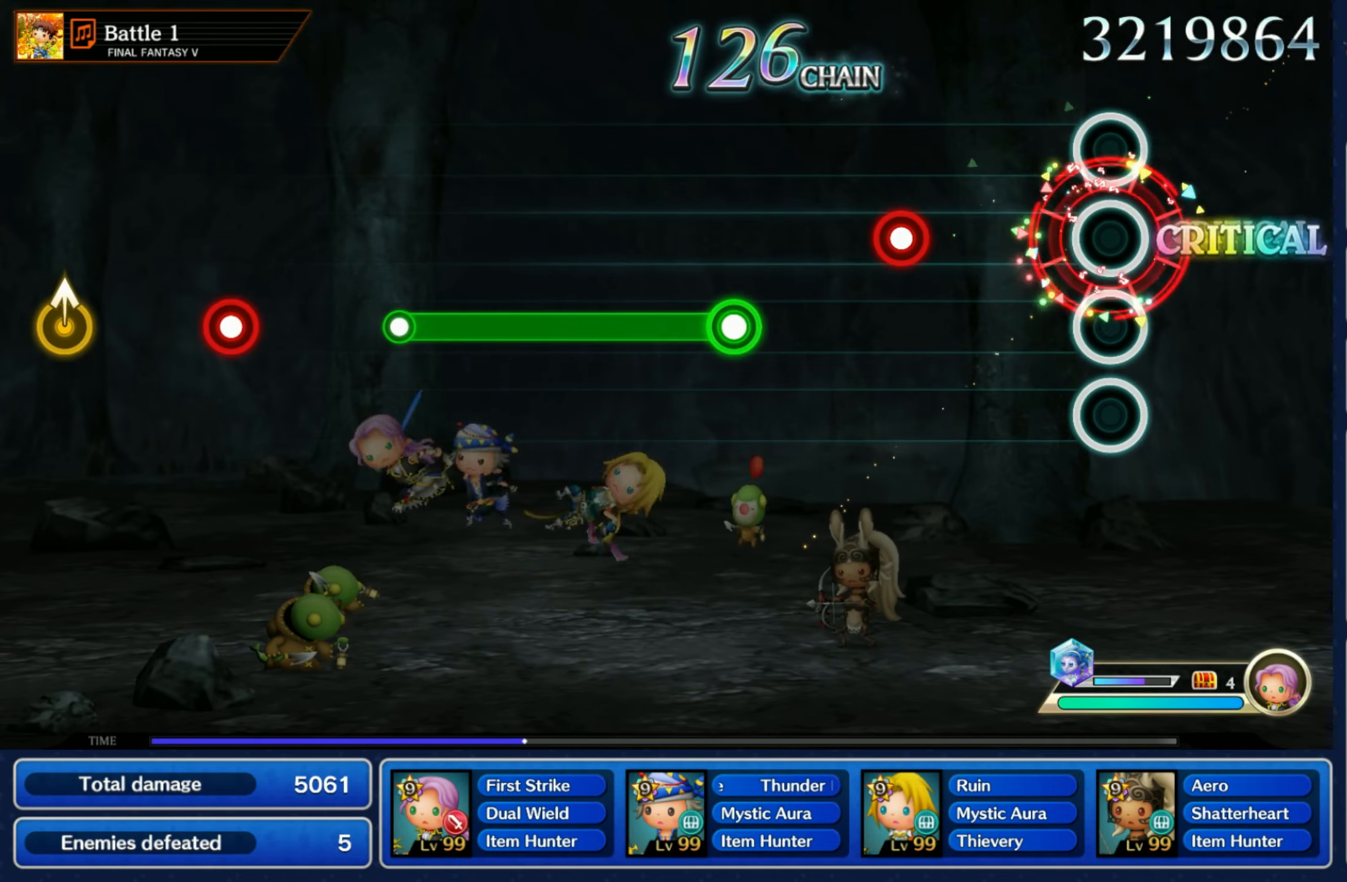
{"buttons": ["R1"], "left_stick": "center", "right_stick": "center", "events": [[250, "R1", "down"], [316, "R1", "up"], [433, "R1", "down"]]}
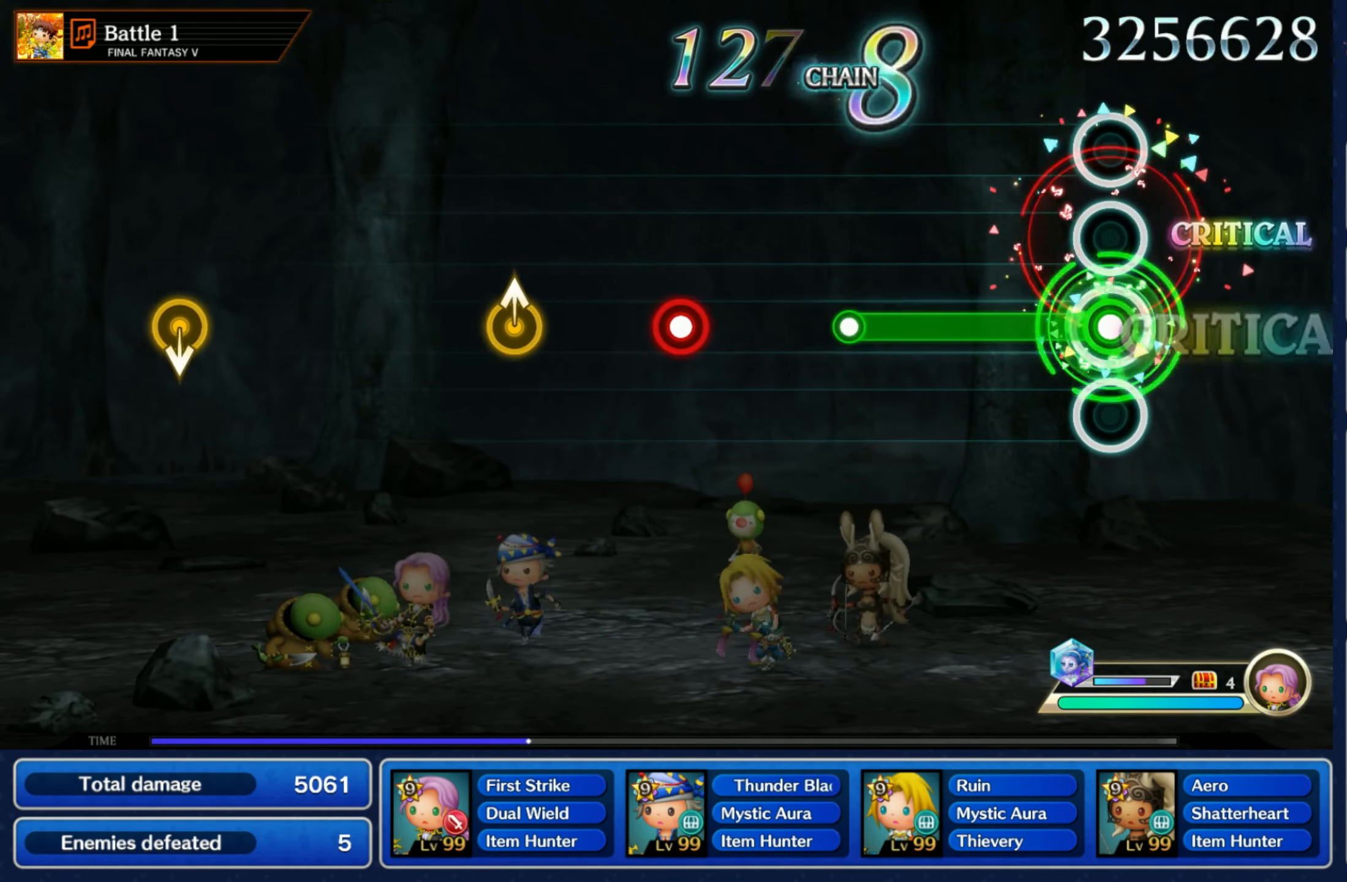
{"buttons": ["R1"], "left_stick": "center", "right_stick": "center", "events": [[300, "R1", "up"], [500, "R1", "down"]]}
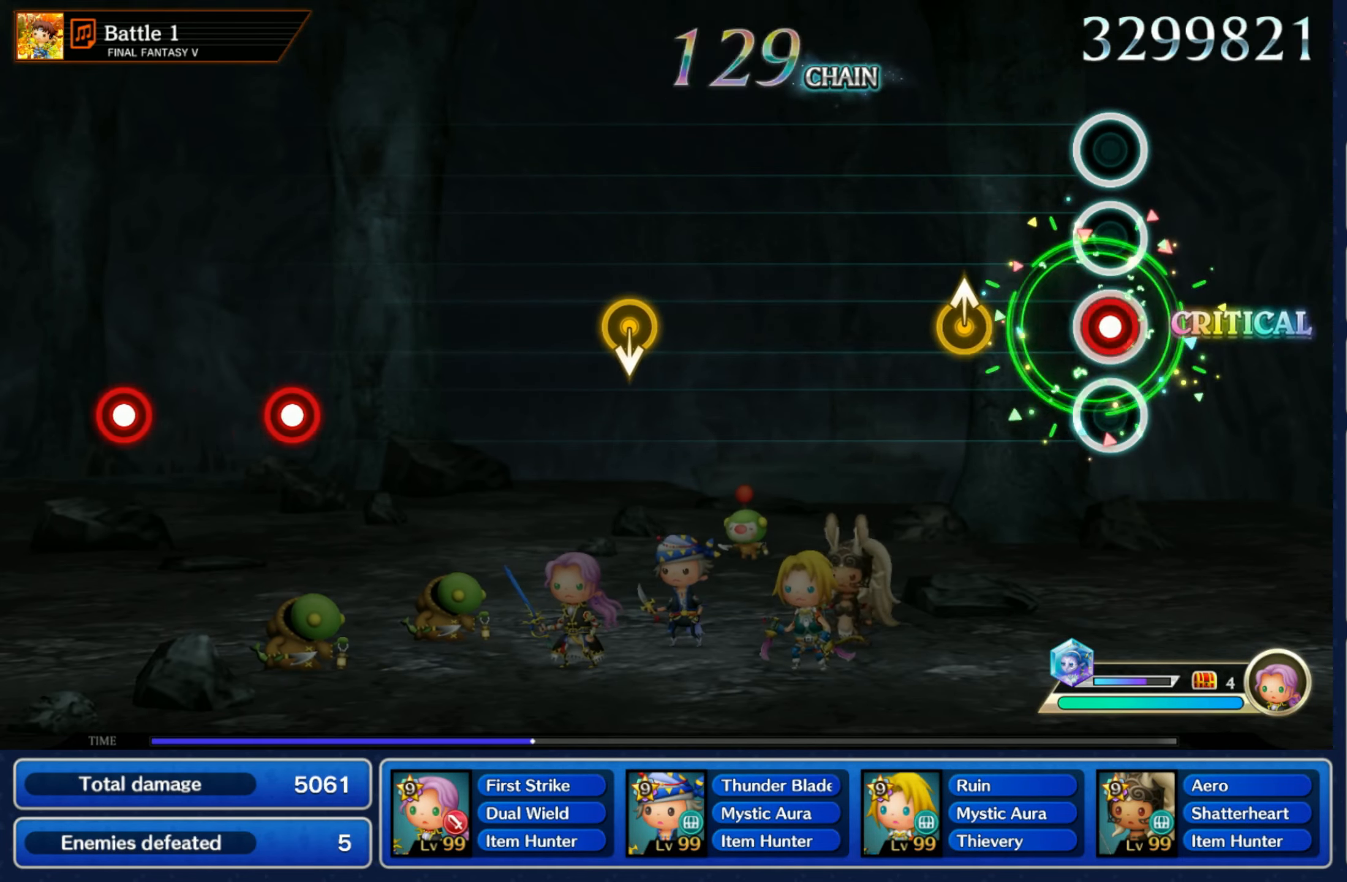
{"buttons": [], "left_stick": "center", "right_stick": "center", "events": [[116, "R1", "up"], [200, "left_stick", "up"], [333, "left_stick", "center"]]}
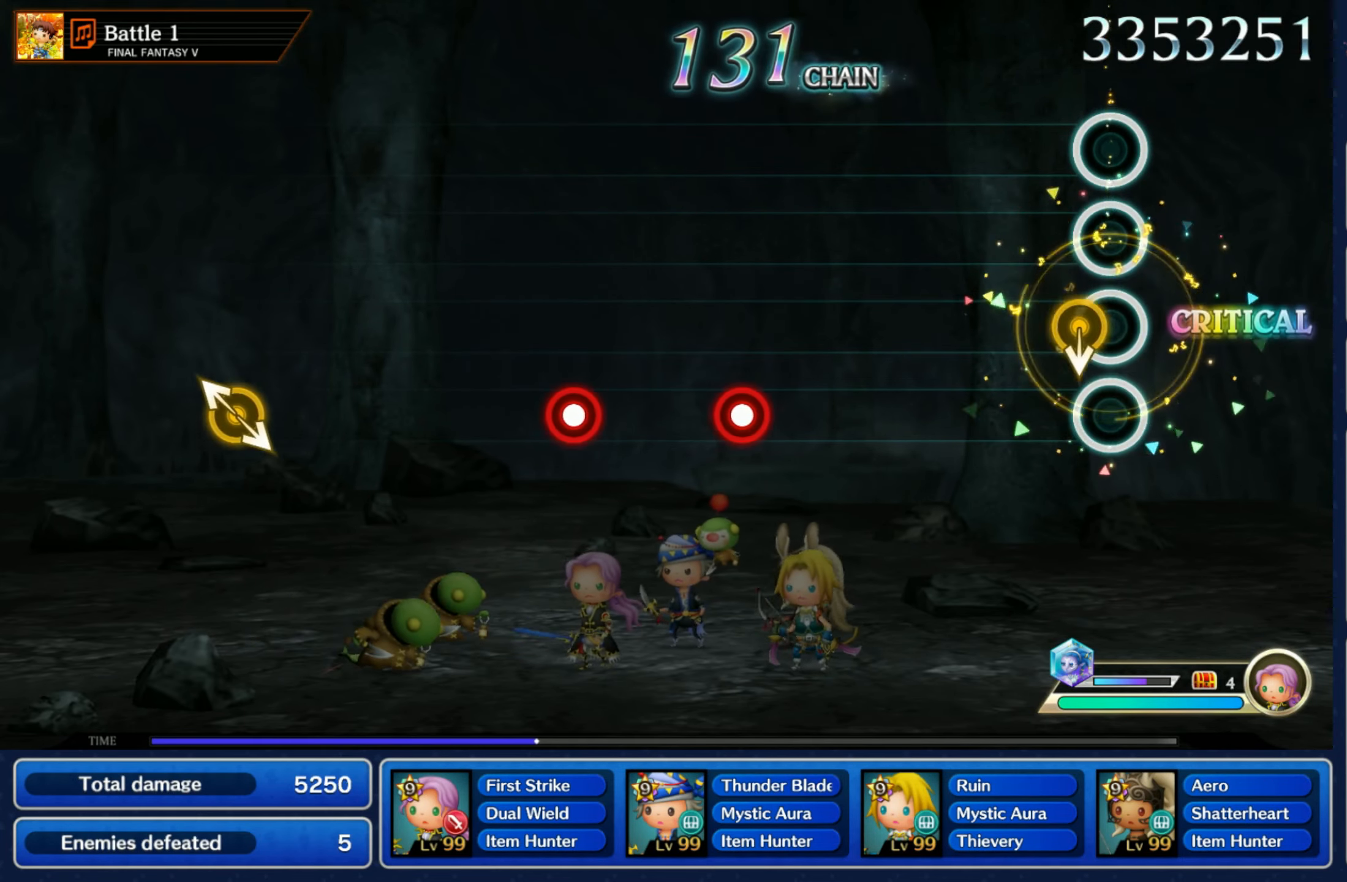
{"buttons": ["R1"], "left_stick": "center", "right_stick": "center", "events": [[66, "left_stick", "down"], [200, "left_stick", "center"], [433, "R1", "down"]]}
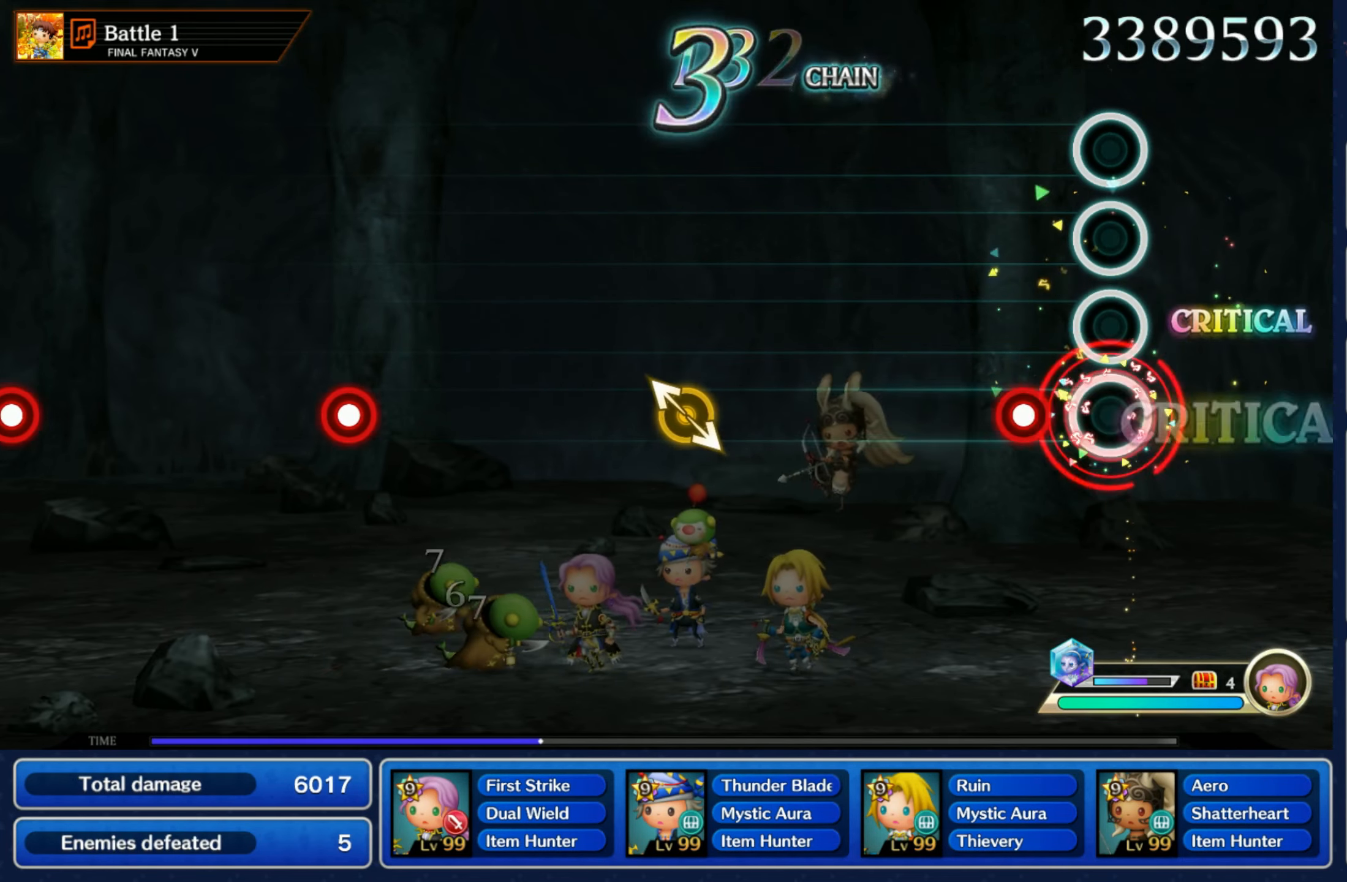
{"buttons": [], "left_stick": "up-left", "right_stick": "down-right", "events": [[33, "R1", "up"], [116, "R1", "down"], [216, "R1", "up"], [466, "right_stick", "down-right"], [500, "left_stick", "up-left"]]}
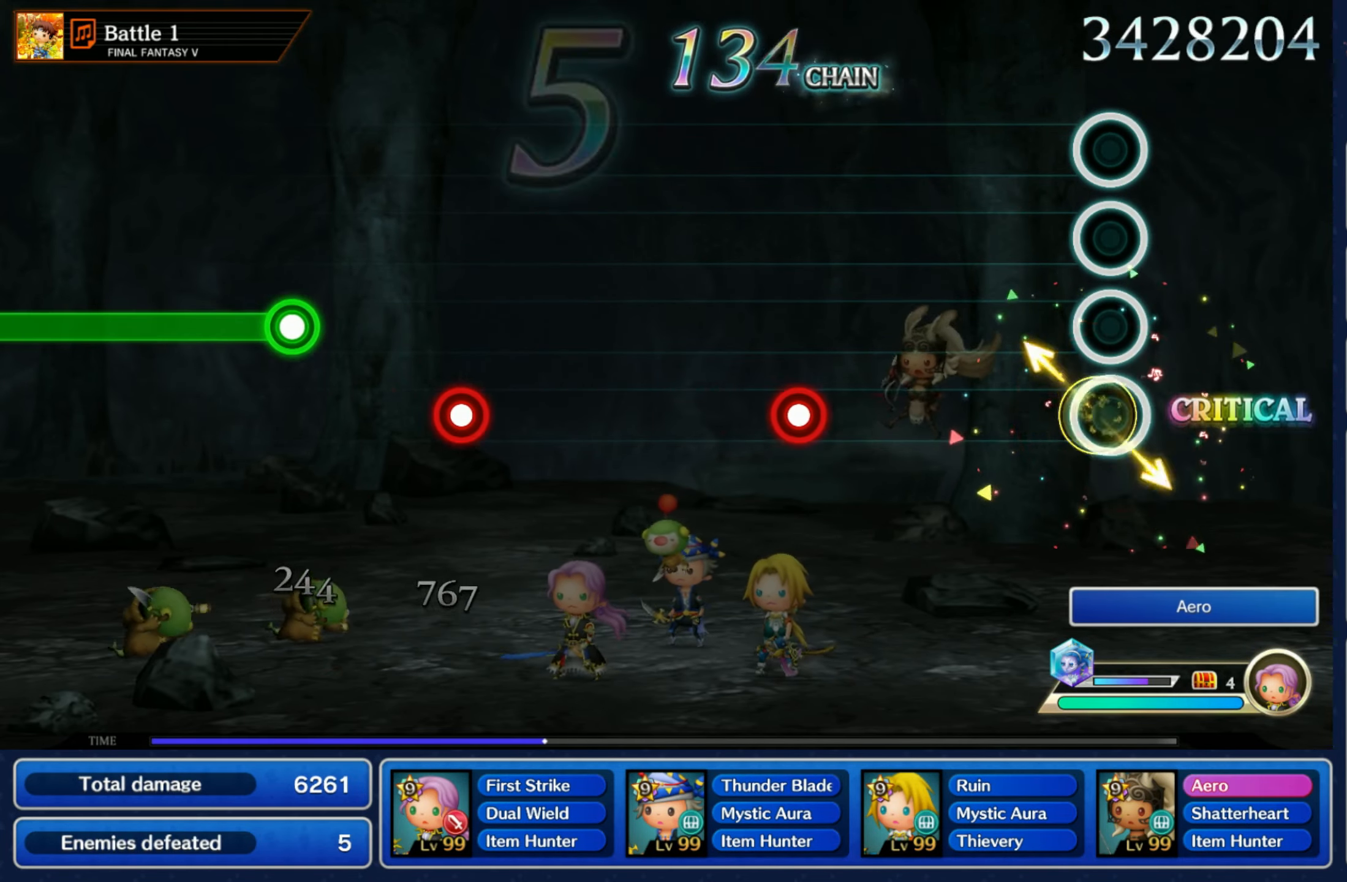
{"buttons": [], "left_stick": "center", "right_stick": "center", "events": [[100, "left_stick", "center"], [100, "right_stick", "center"], [350, "R1", "down"], [433, "R1", "up"]]}
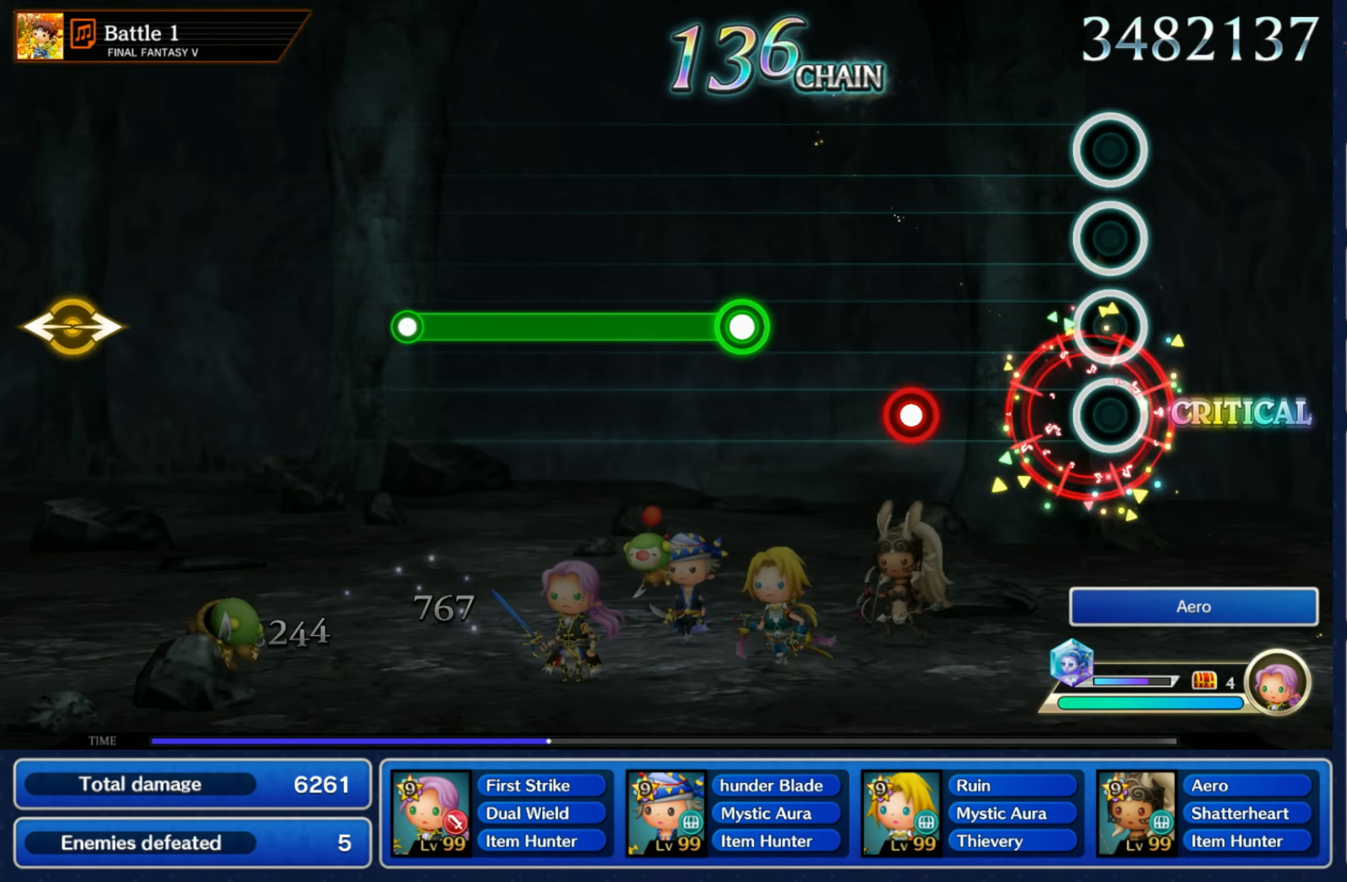
{"buttons": ["R1"], "left_stick": "center", "right_stick": "center", "events": [[233, "R1", "down"], [300, "R1", "up"], [433, "R1", "down"]]}
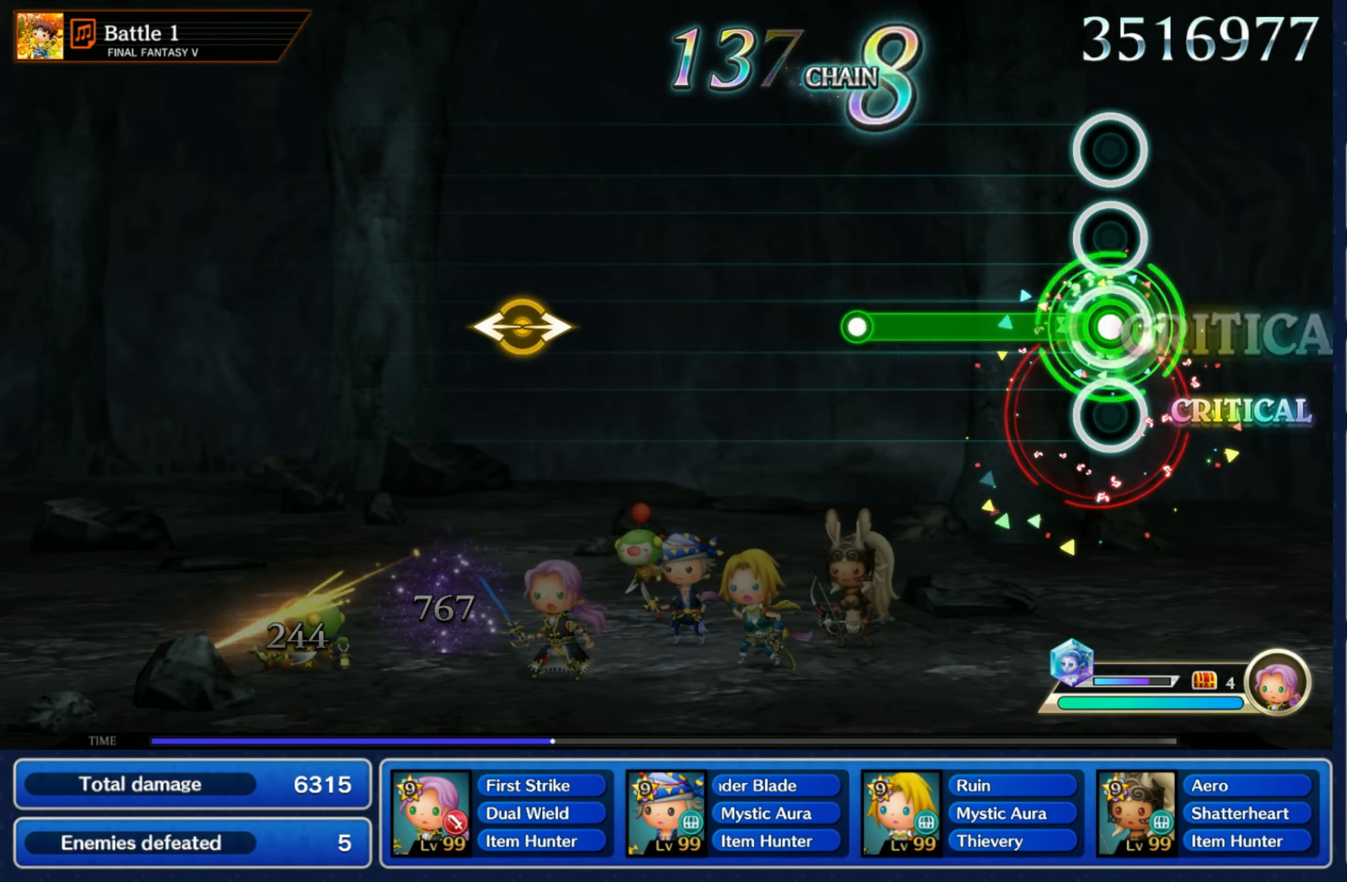
{"buttons": [], "left_stick": "center", "right_stick": "center", "events": [[300, "R1", "up"]]}
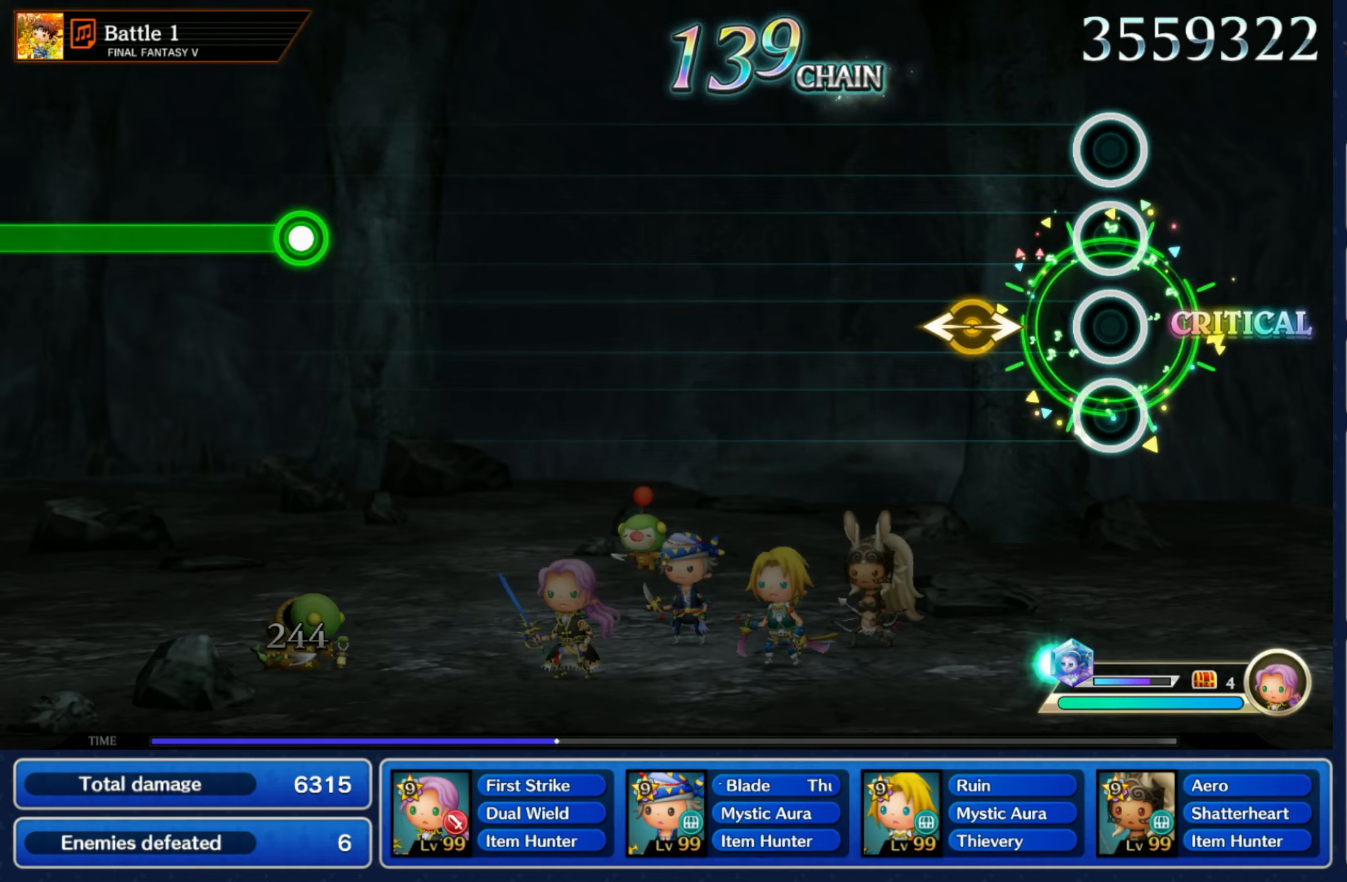
{"buttons": [], "left_stick": "center", "right_stick": "center", "events": [[183, "left_stick", "left"], [183, "right_stick", "right"], [317, "left_stick", "center"], [317, "right_stick", "center"]]}
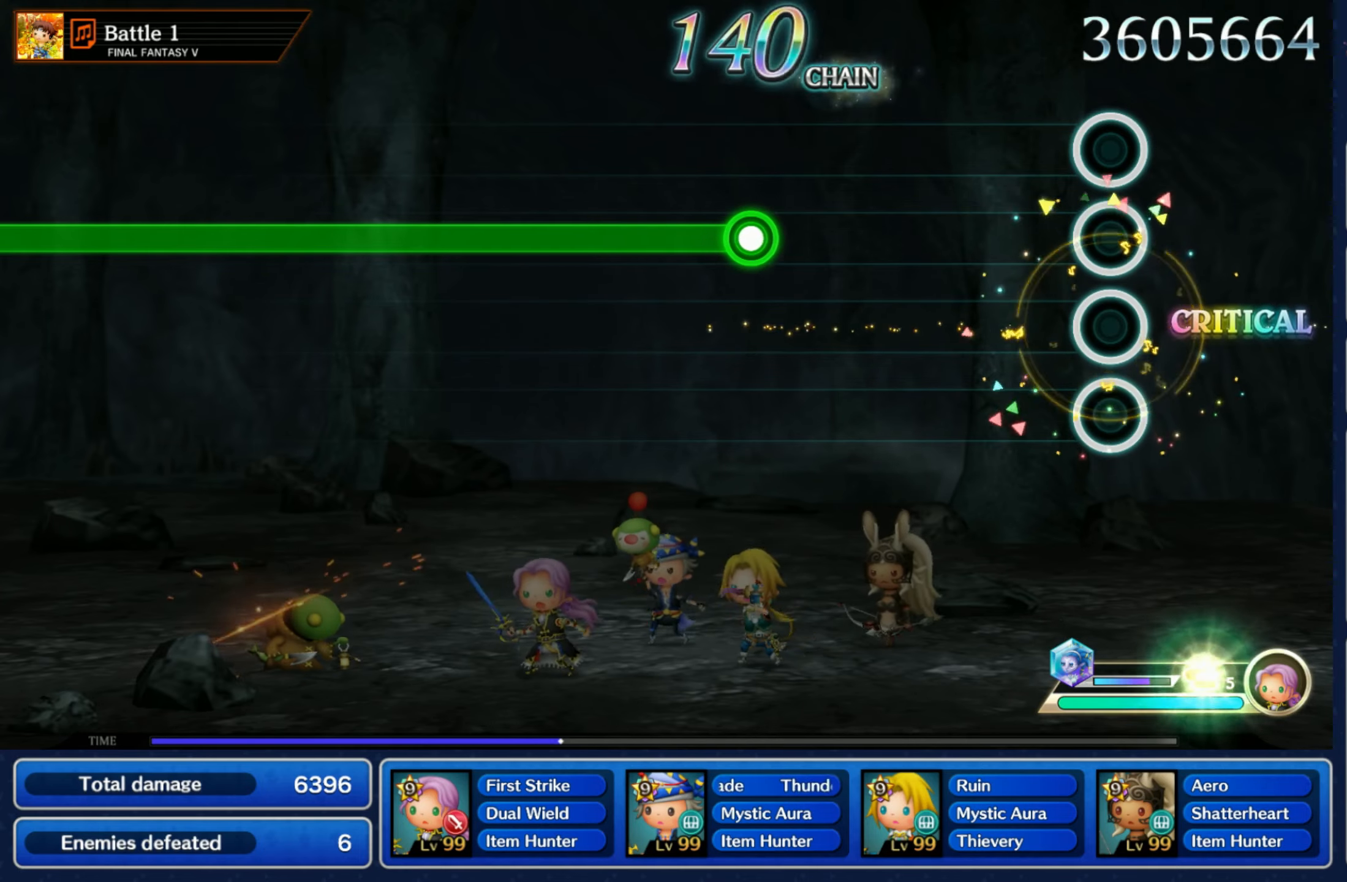
{"buttons": ["R1"], "left_stick": "center", "right_stick": "center", "events": [[417, "R1", "down"]]}
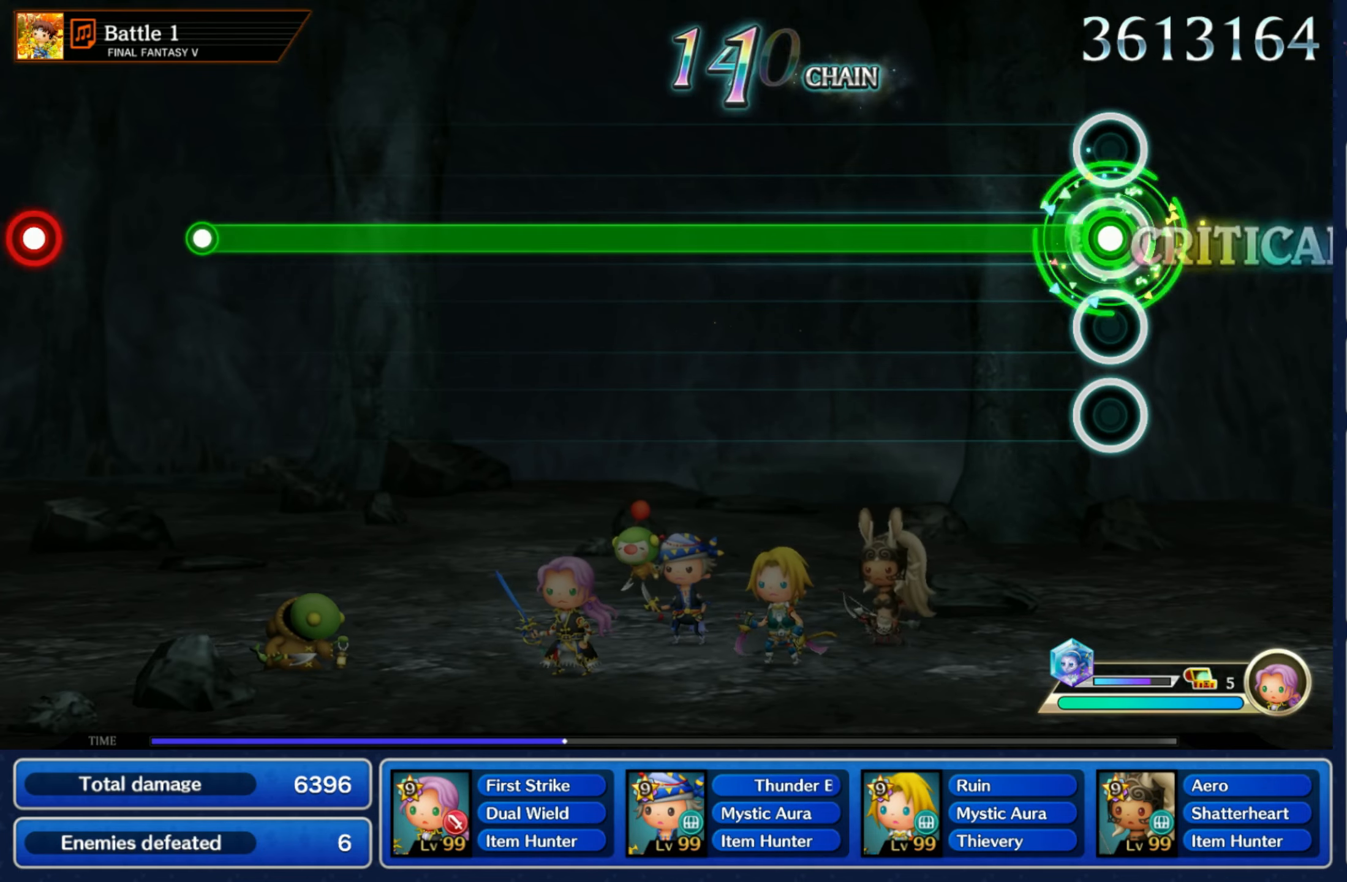
{"buttons": ["R1"], "left_stick": "center", "right_stick": "center", "events": []}
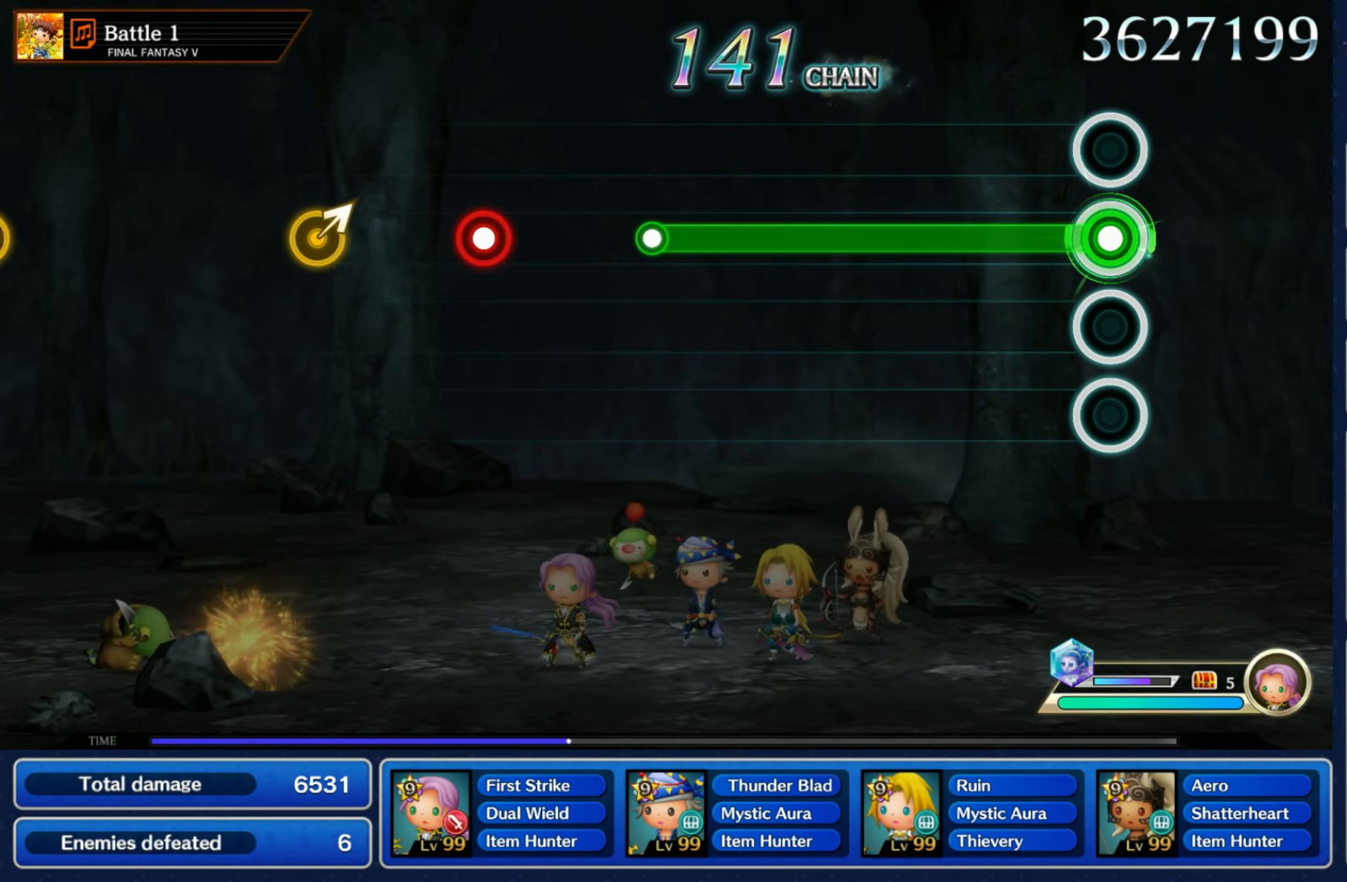
{"buttons": ["R1"], "left_stick": "center", "right_stick": "center", "events": []}
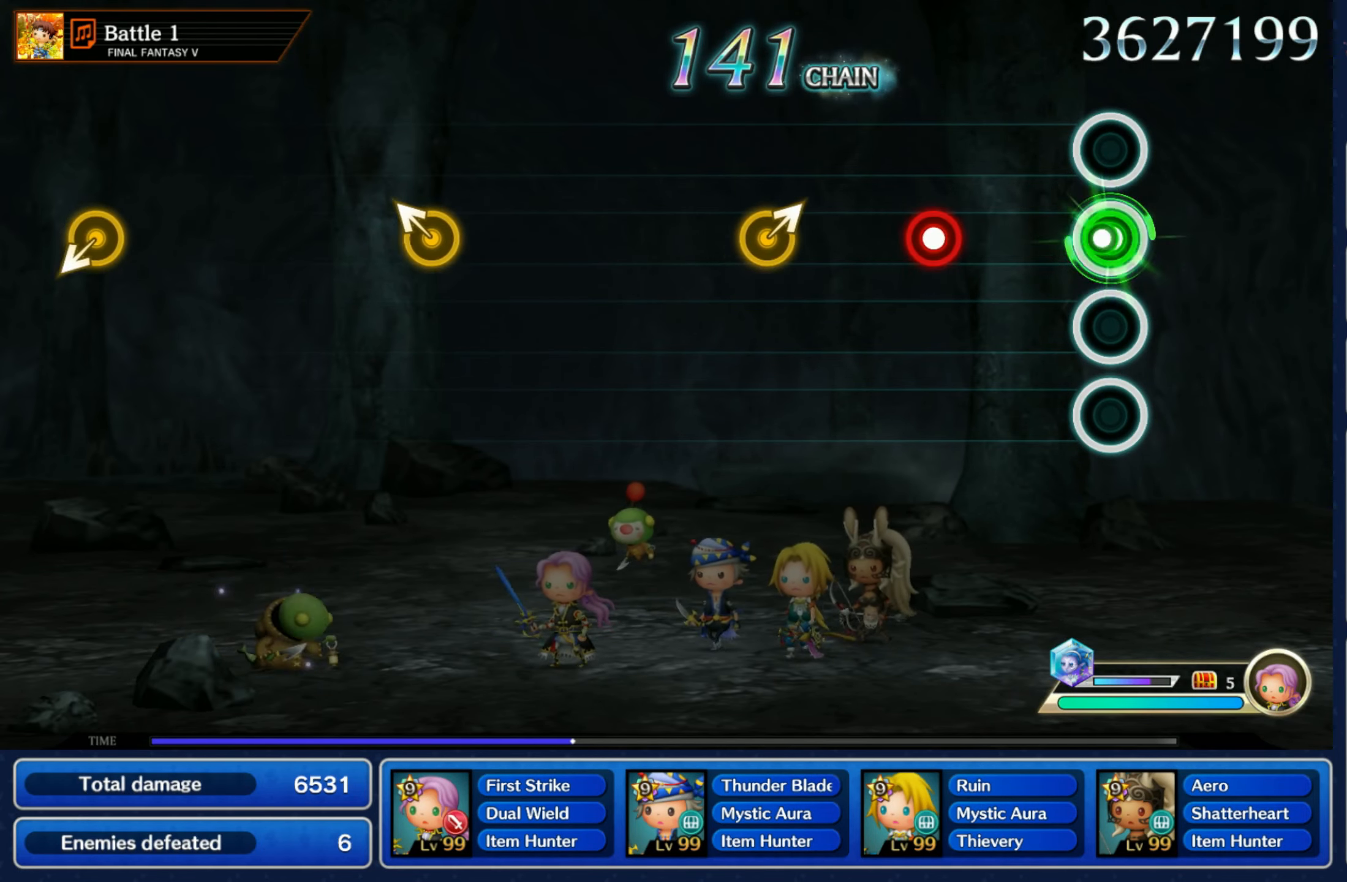
{"buttons": [], "left_stick": "up-right", "right_stick": "center", "events": [[33, "R1", "up"], [200, "R1", "down"], [317, "R1", "up"], [383, "left_stick", "up-right"]]}
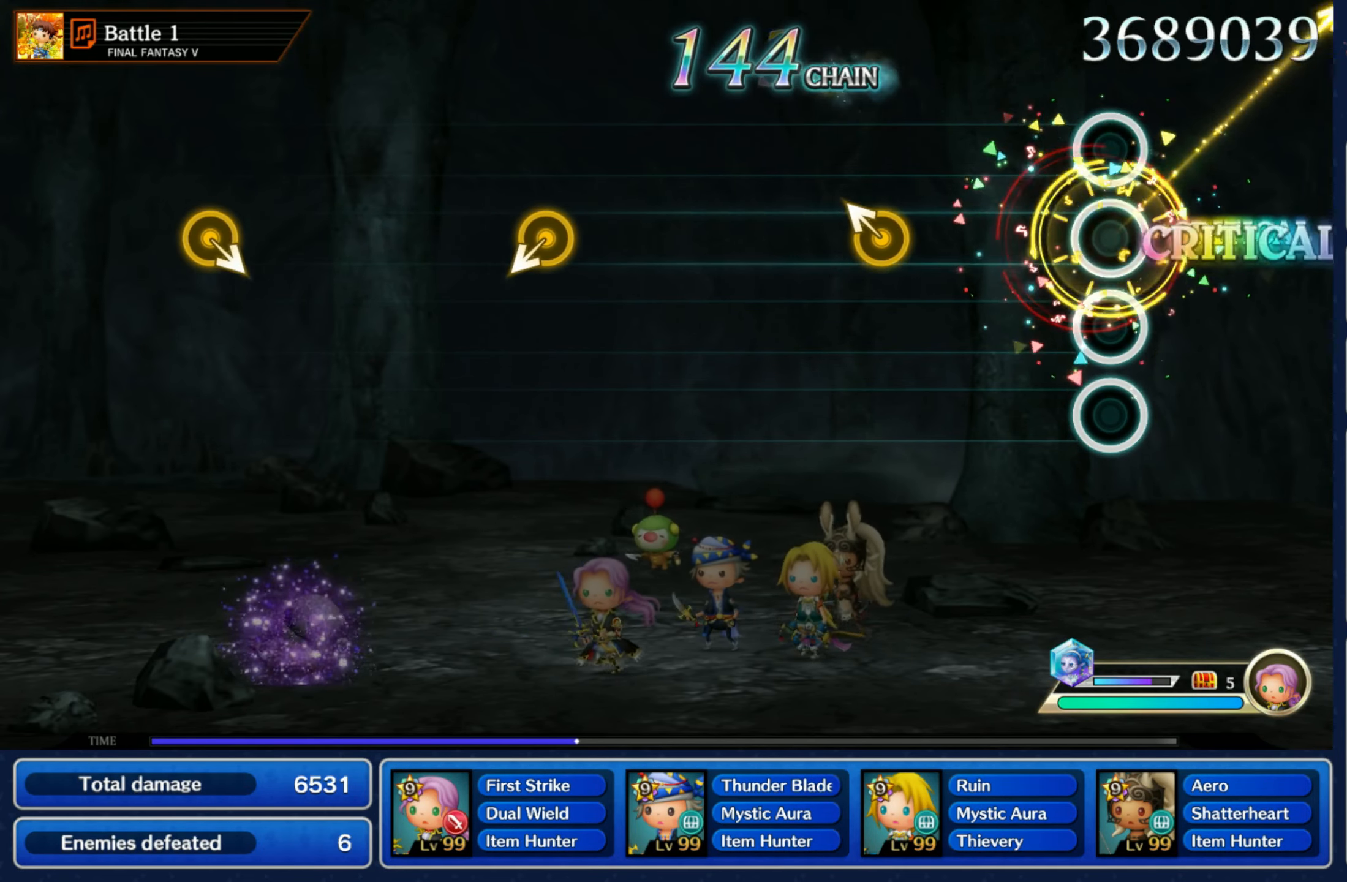
{"buttons": [], "left_stick": "center", "right_stick": "center", "events": [[33, "left_stick", "center"], [267, "left_stick", "up-left"], [433, "left_stick", "center"]]}
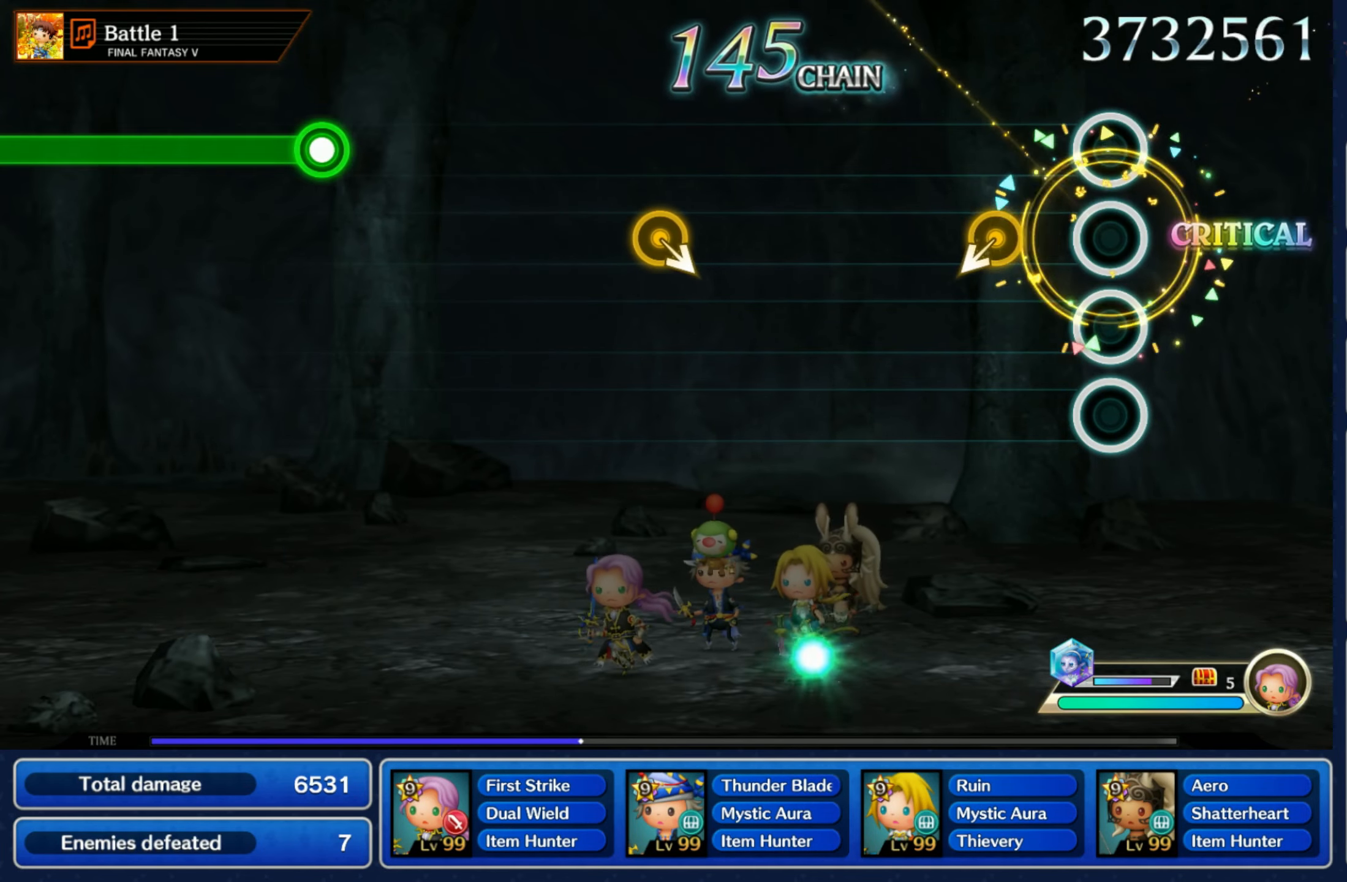
{"buttons": [], "left_stick": "center", "right_stick": "center", "events": [[133, "left_stick", "down-left"], [317, "left_stick", "center"]]}
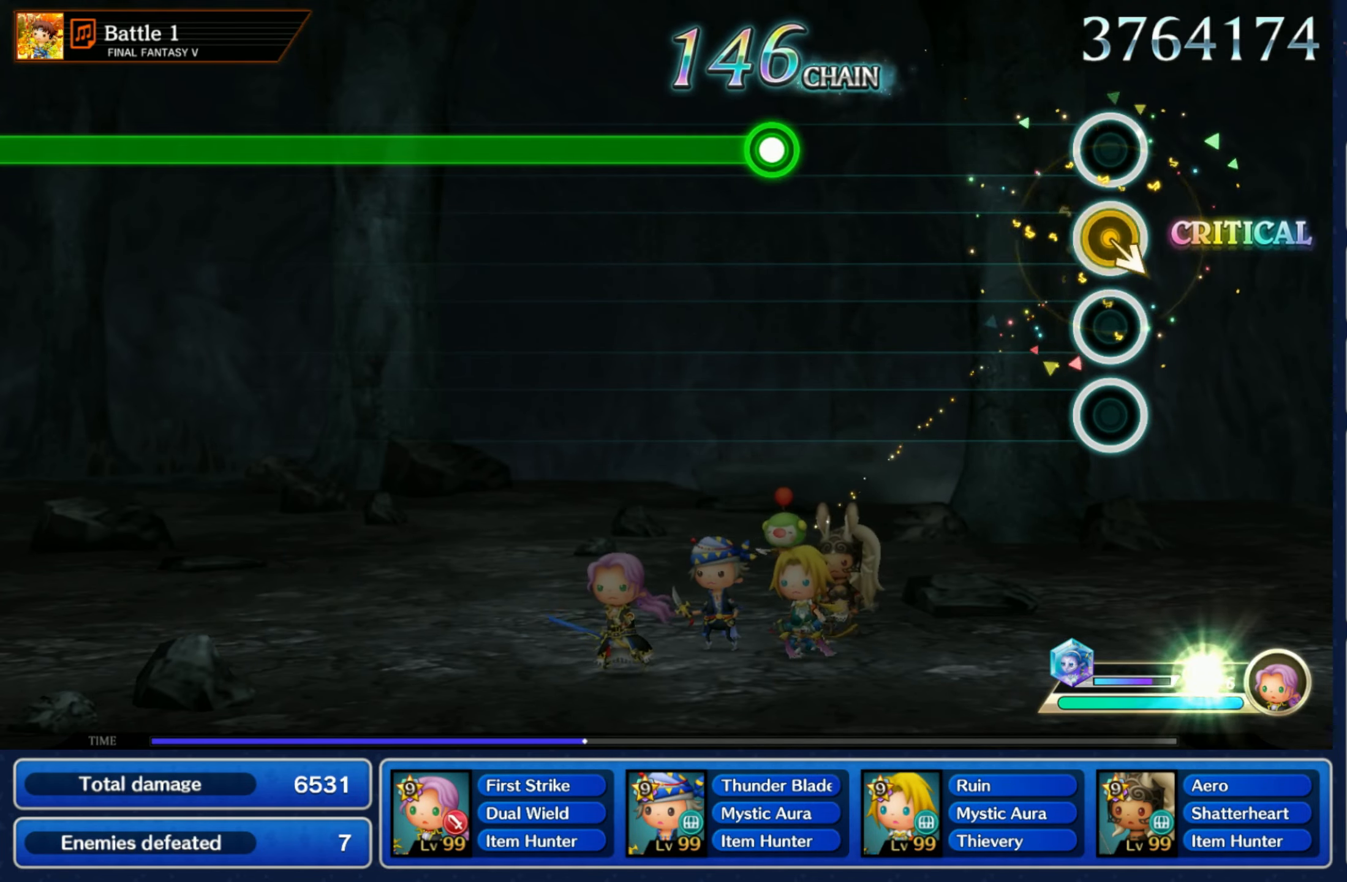
{"buttons": ["R1"], "left_stick": "center", "right_stick": "center", "events": [[33, "DPAD_UP", "down"], [33, "left_stick", "down-right"], [183, "DPAD_UP", "up"], [217, "left_stick", "center"], [417, "R1", "down"]]}
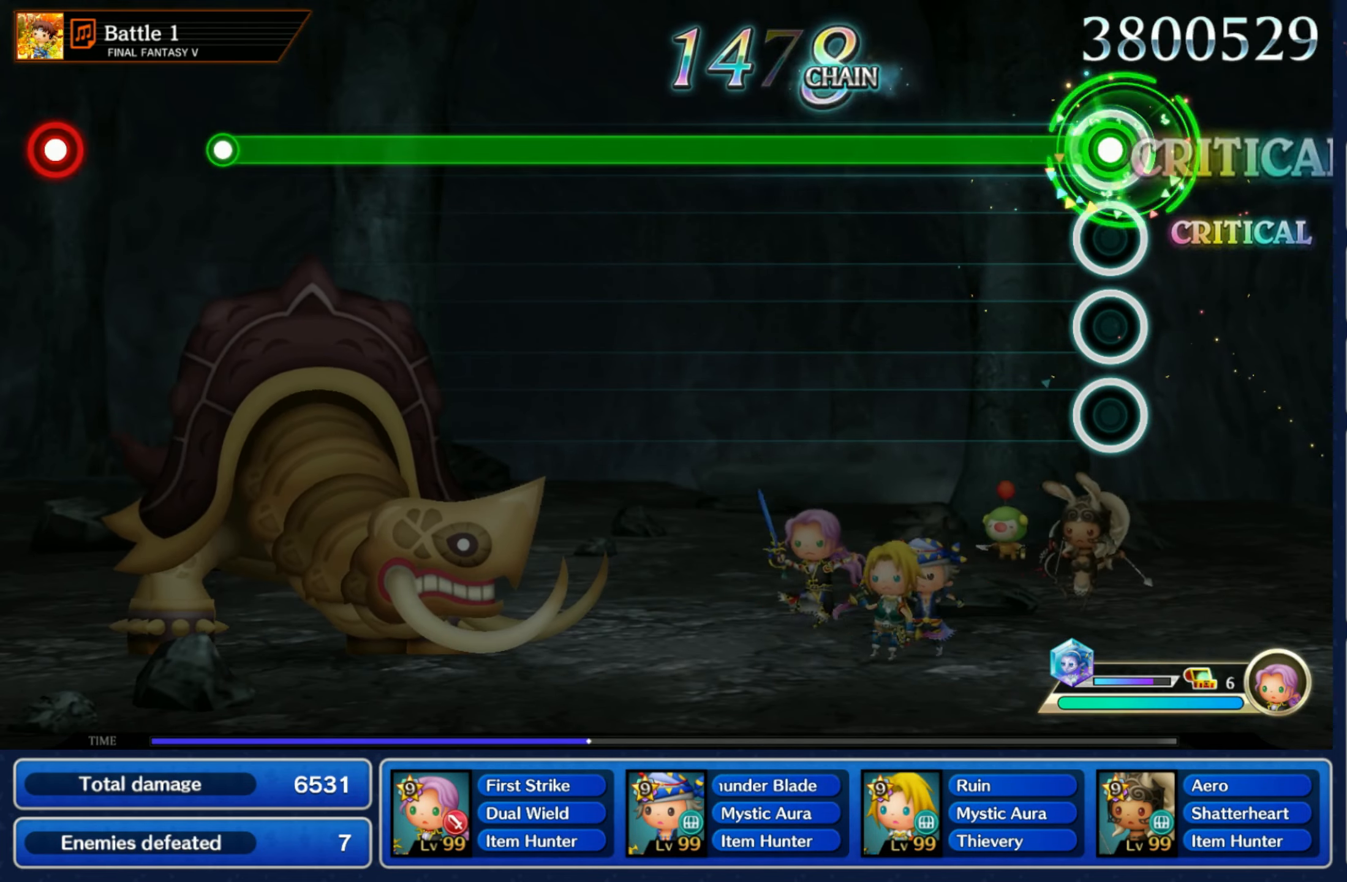
{"buttons": ["R1"], "left_stick": "center", "right_stick": "center", "events": []}
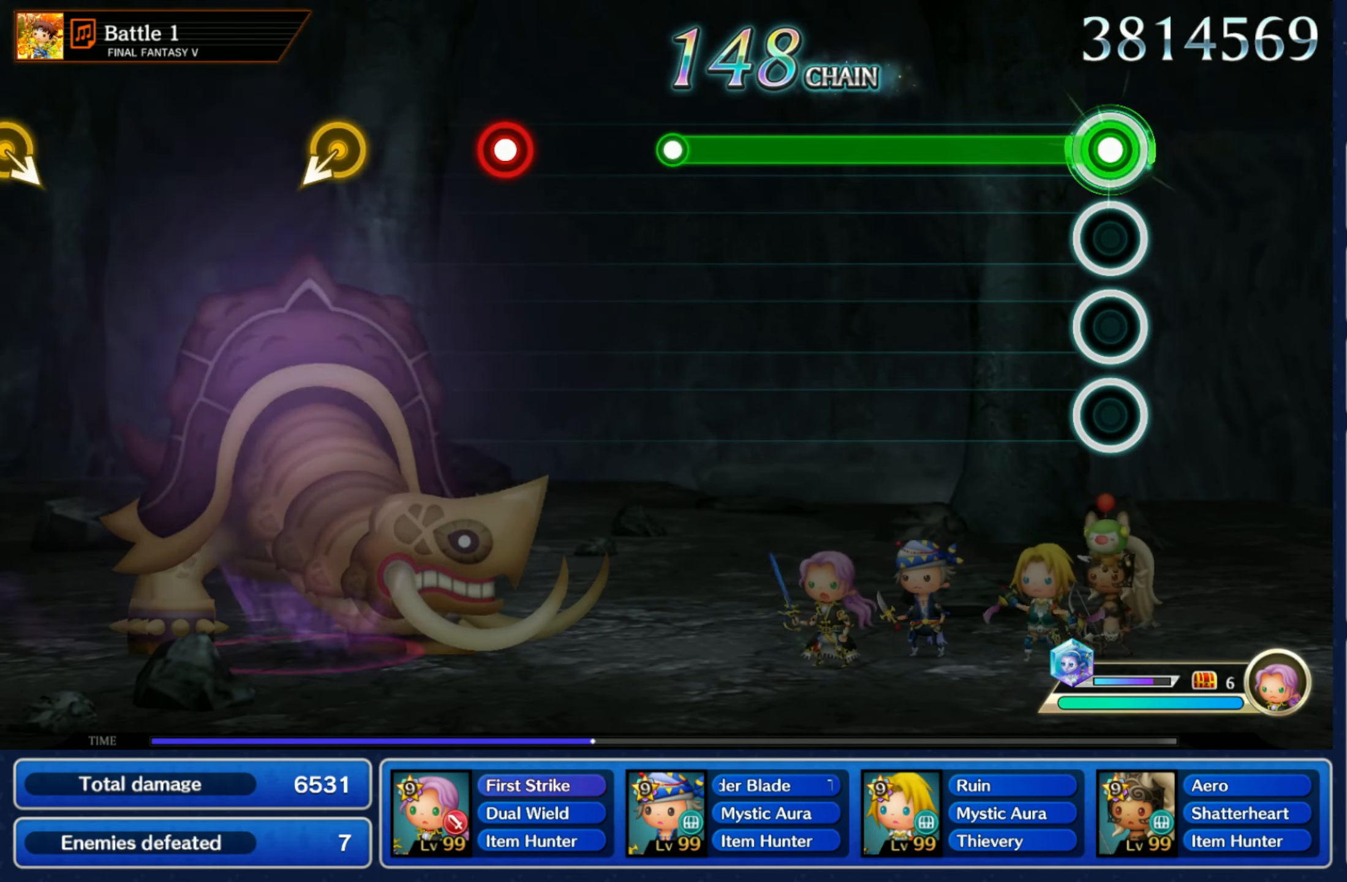
{"buttons": ["R1"], "left_stick": "center", "right_stick": "center", "events": []}
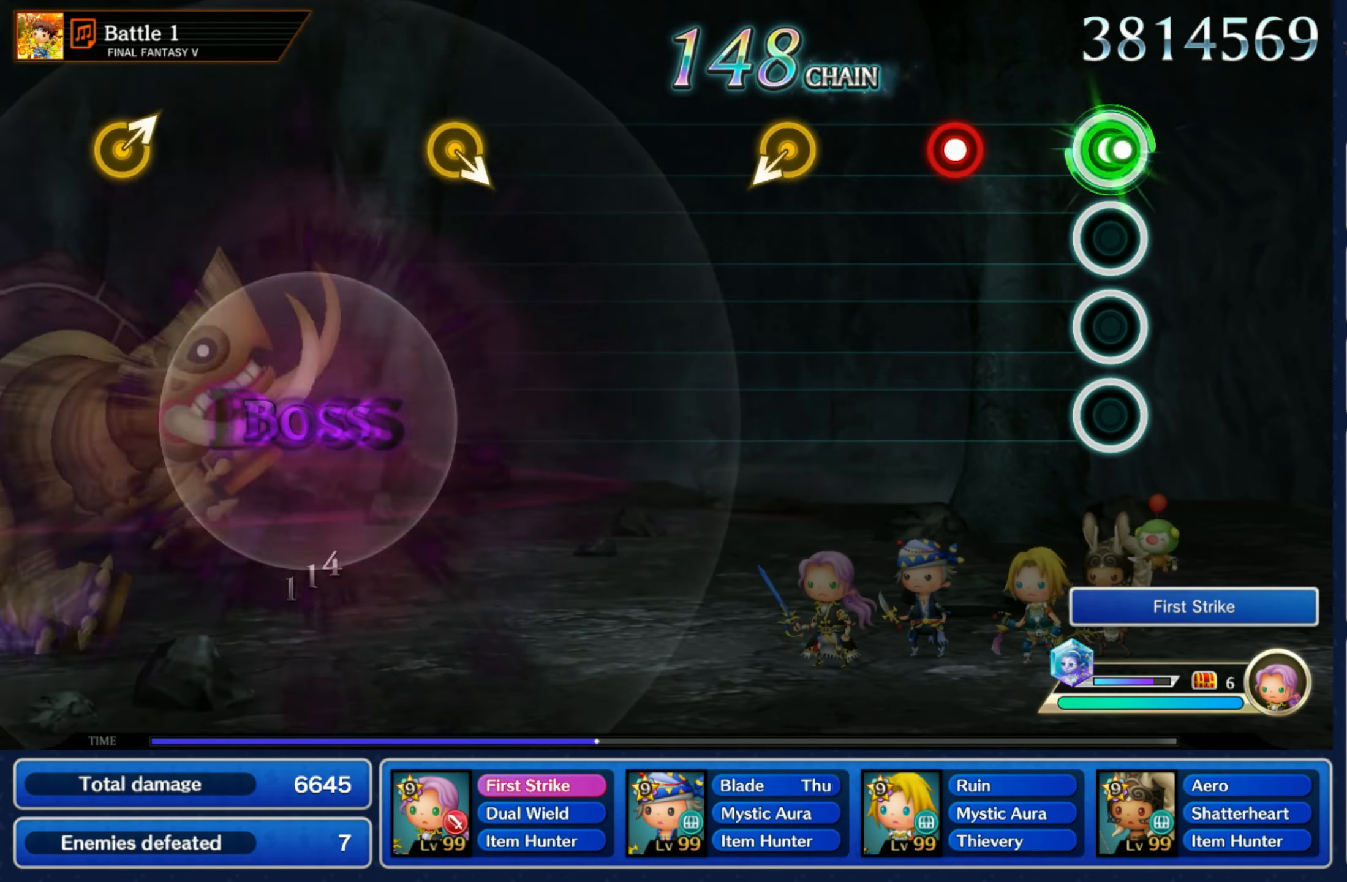
{"buttons": [], "left_stick": "down-left", "right_stick": "center", "events": [[17, "R1", "up"], [184, "R1", "down"], [300, "R1", "up"], [367, "left_stick", "down-left"]]}
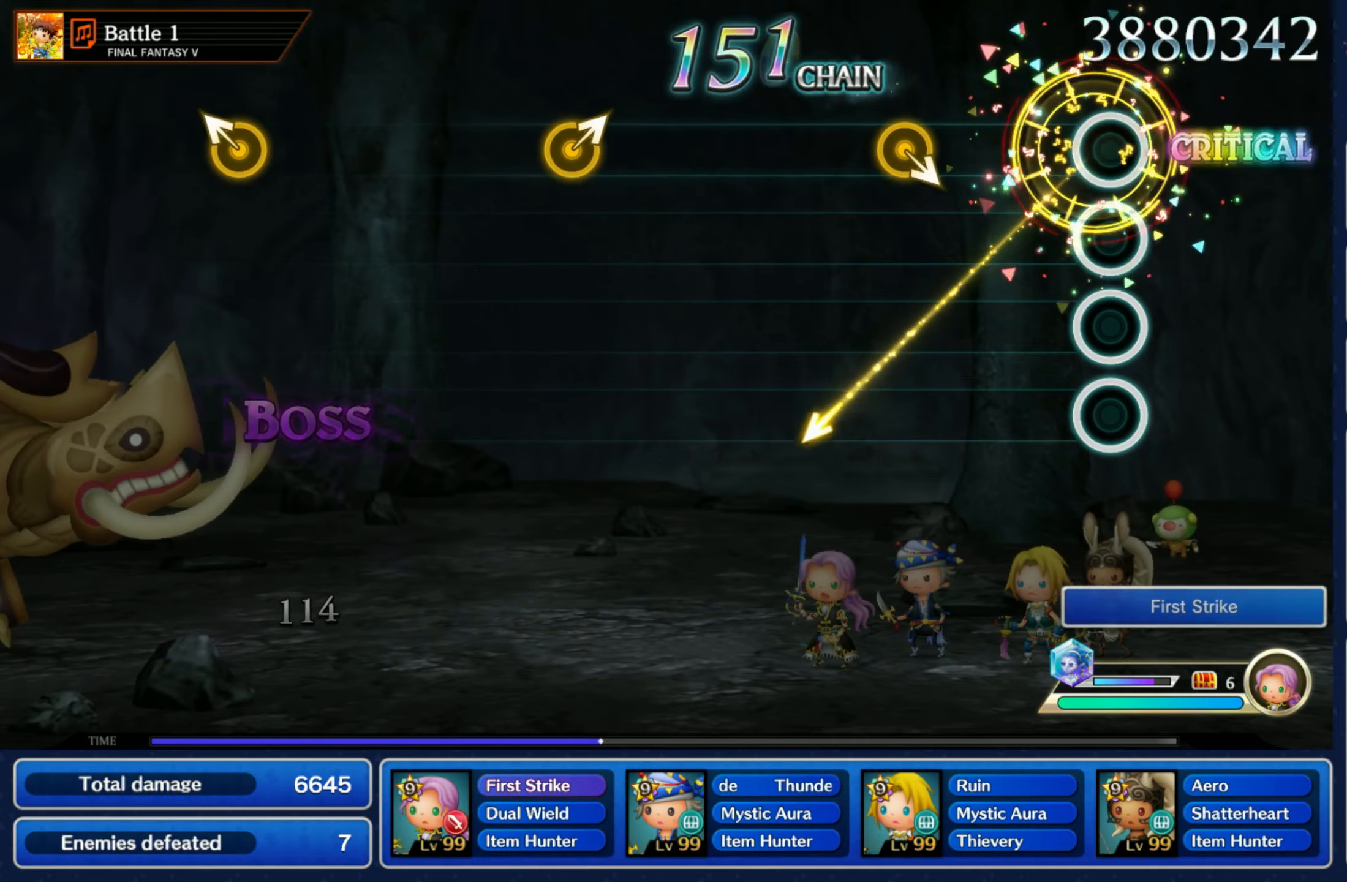
{"buttons": [], "left_stick": "center", "right_stick": "center", "events": [[17, "left_stick", "center"], [267, "DPAD_UP", "down"], [267, "left_stick", "down-right"], [400, "DPAD_UP", "up"], [417, "left_stick", "center"]]}
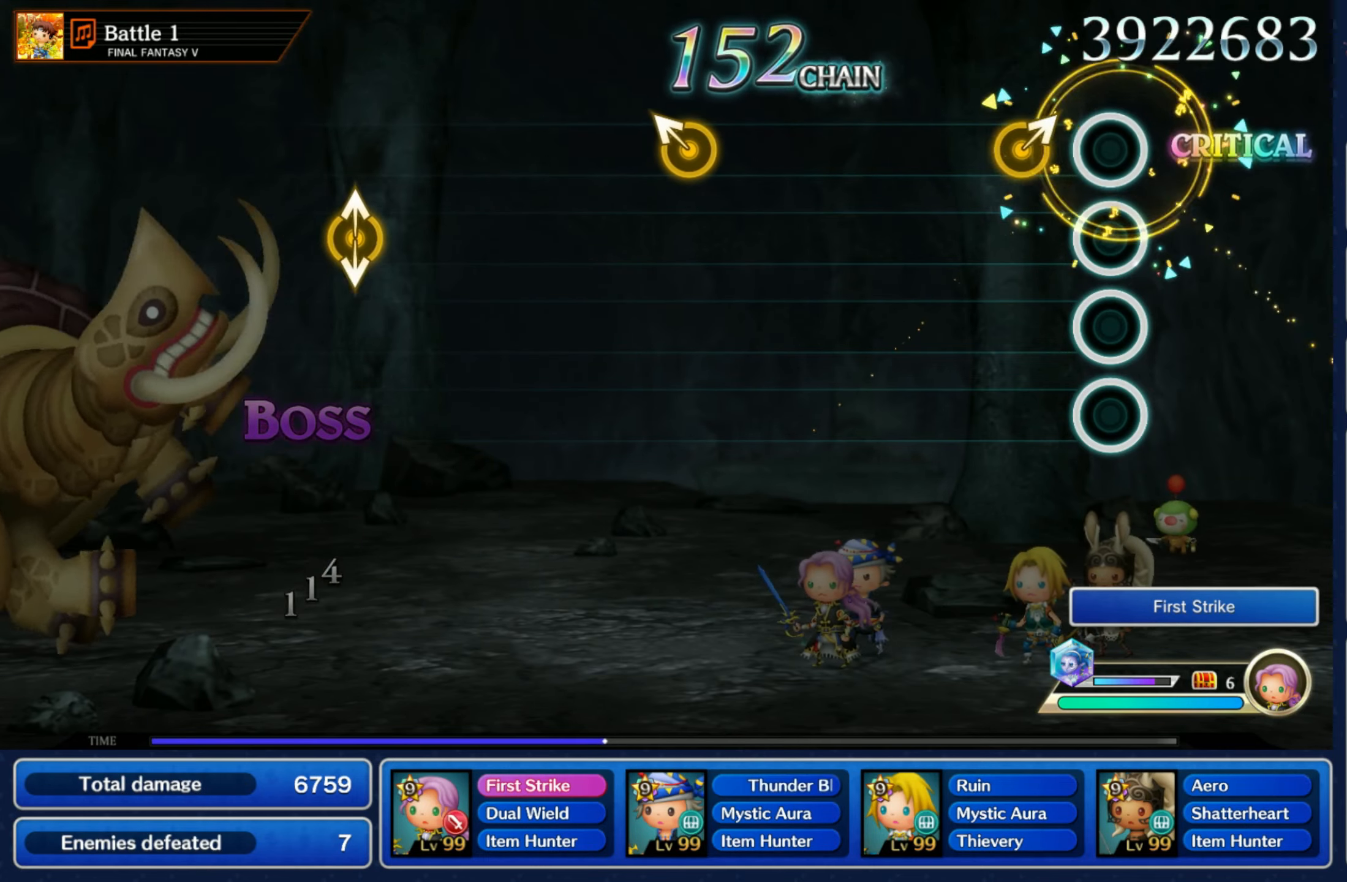
{"buttons": [], "left_stick": "up-left", "right_stick": "center", "events": [[117, "left_stick", "up-right"], [267, "left_stick", "center"], [484, "left_stick", "up-left"]]}
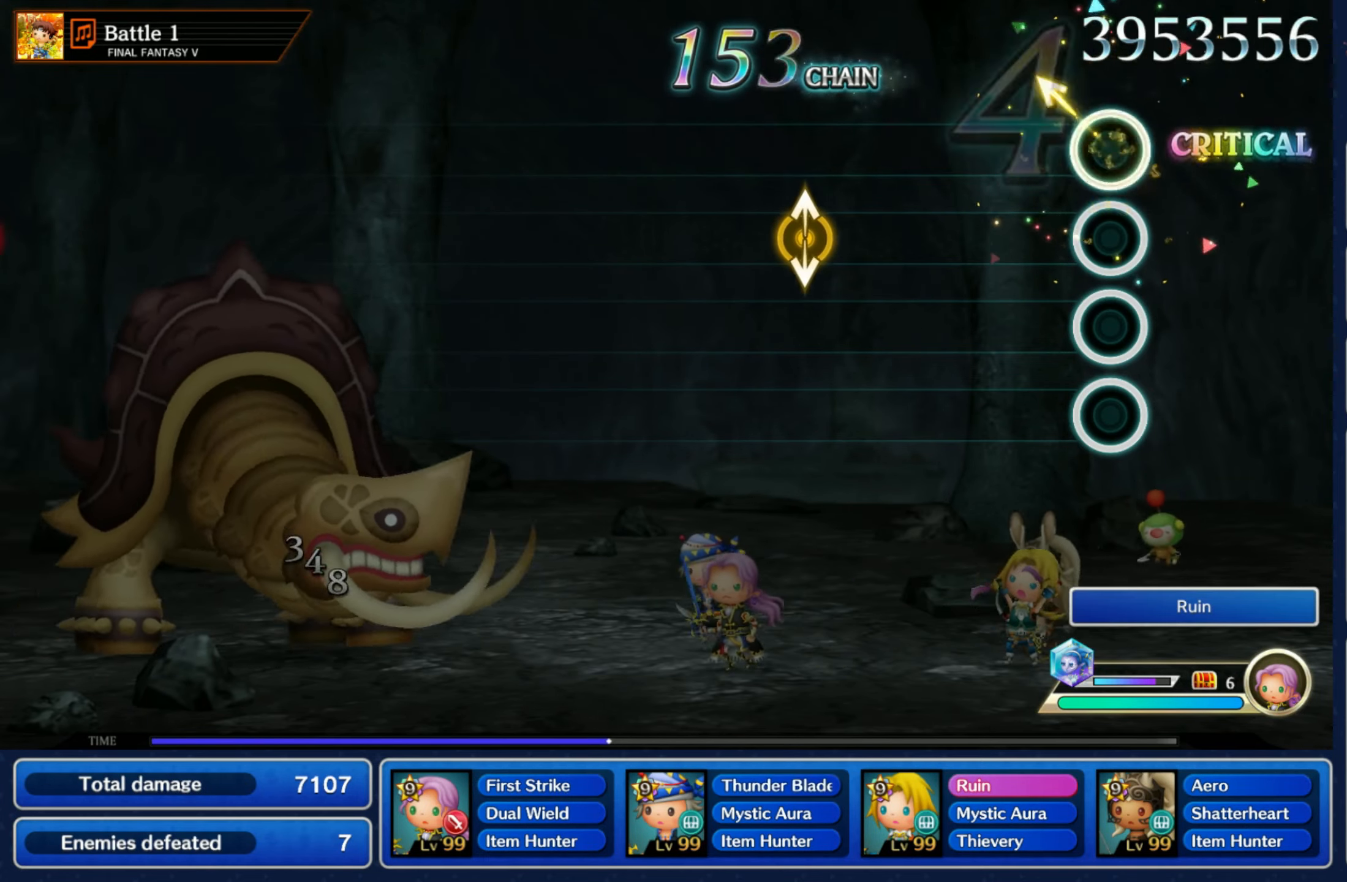
{"buttons": [], "left_stick": "center", "right_stick": "center", "events": [[134, "left_stick", "center"], [334, "right_stick", "down"], [367, "left_stick", "up"], [484, "right_stick", "center"], [500, "left_stick", "center"]]}
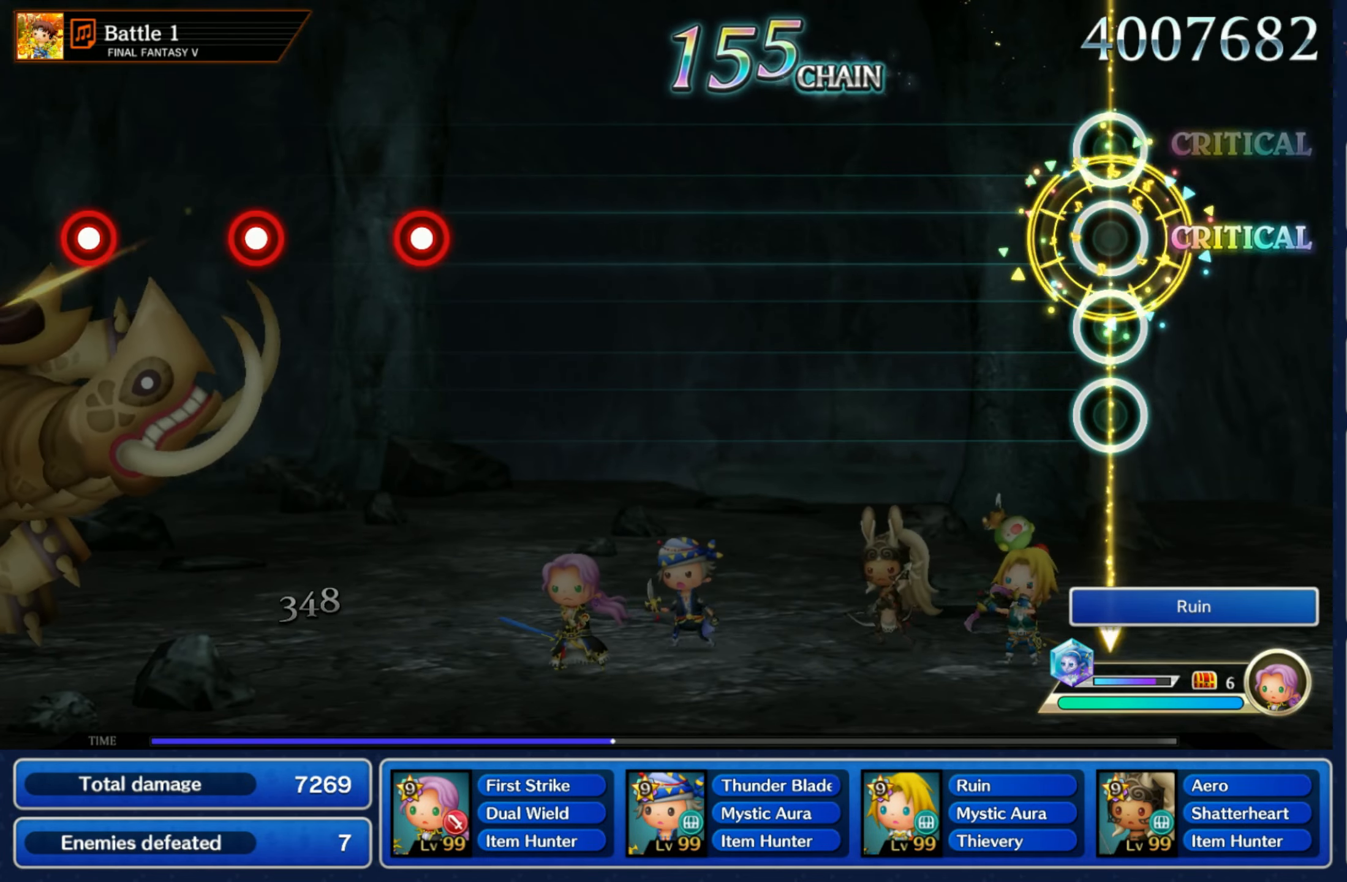
{"buttons": [], "left_stick": "center", "right_stick": "center", "events": []}
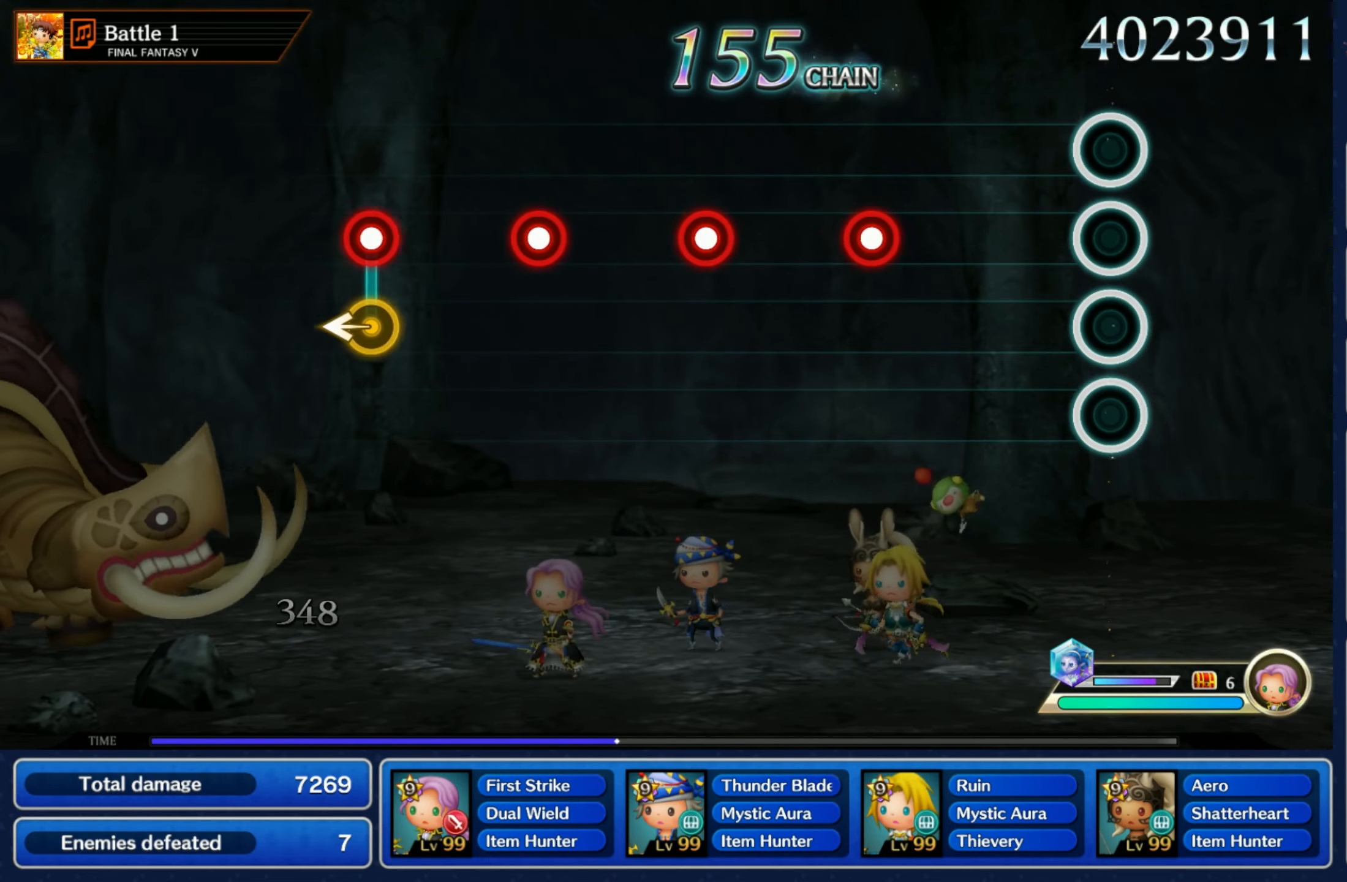
{"buttons": ["R1"], "left_stick": "center", "right_stick": "center", "events": [[267, "R1", "down"], [350, "R1", "up"], [467, "R1", "down"]]}
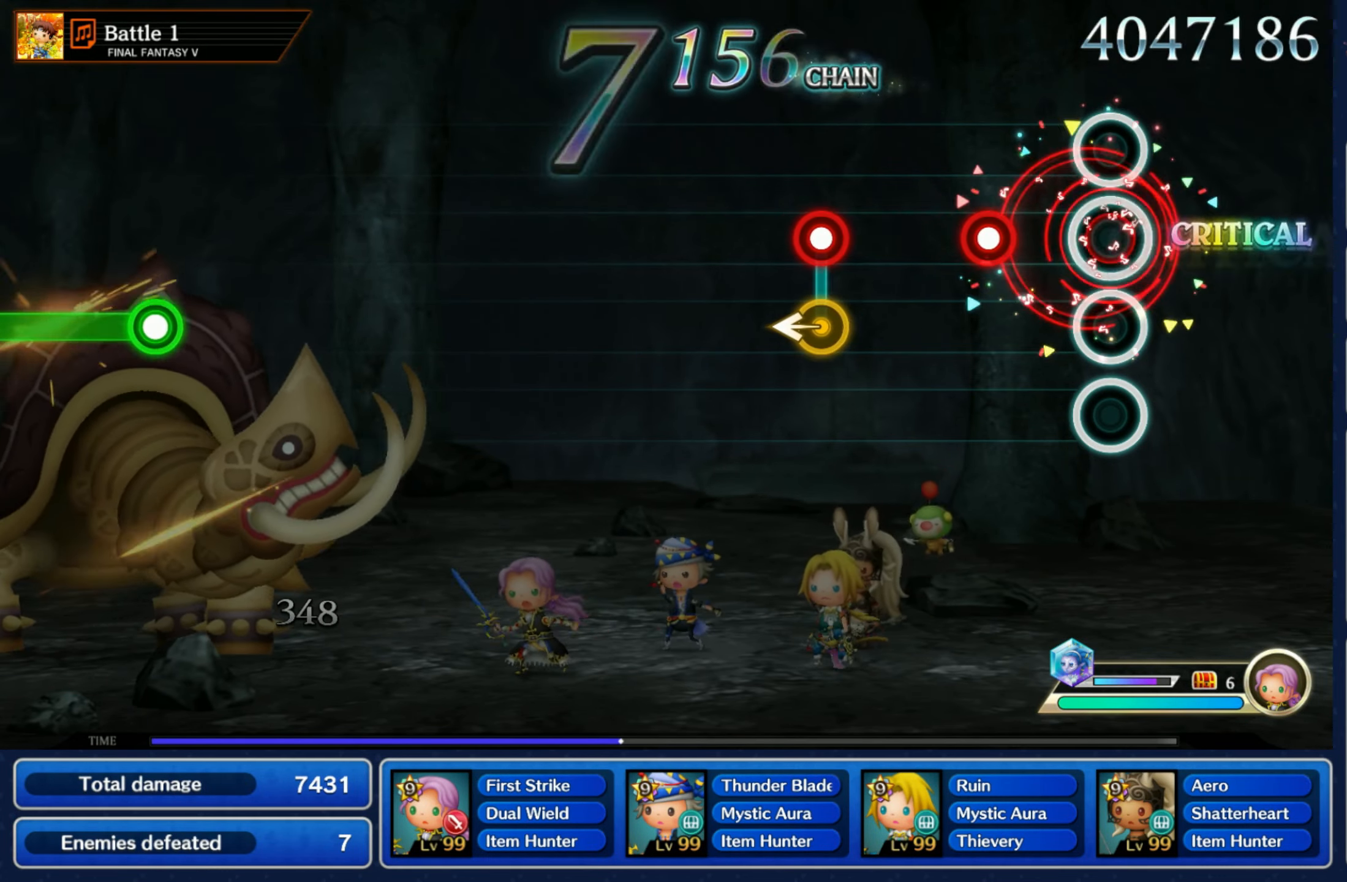
{"buttons": [], "left_stick": "center", "right_stick": "center", "events": [[34, "R1", "up"], [150, "R1", "down"], [234, "R1", "up"], [334, "R1", "down"], [334, "left_stick", "left"], [434, "R1", "up"], [467, "left_stick", "center"]]}
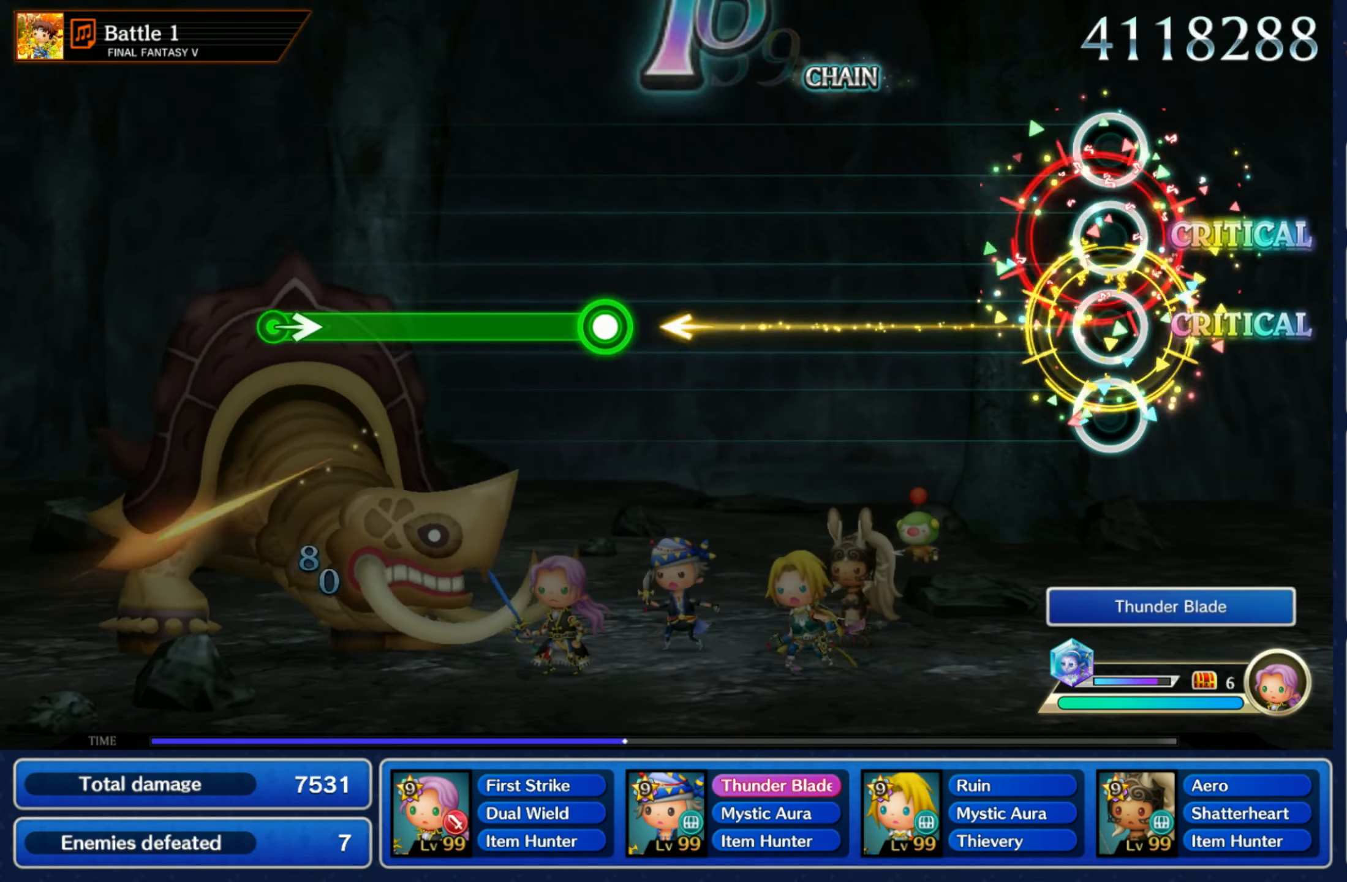
{"buttons": [], "left_stick": "center", "right_stick": "center", "events": []}
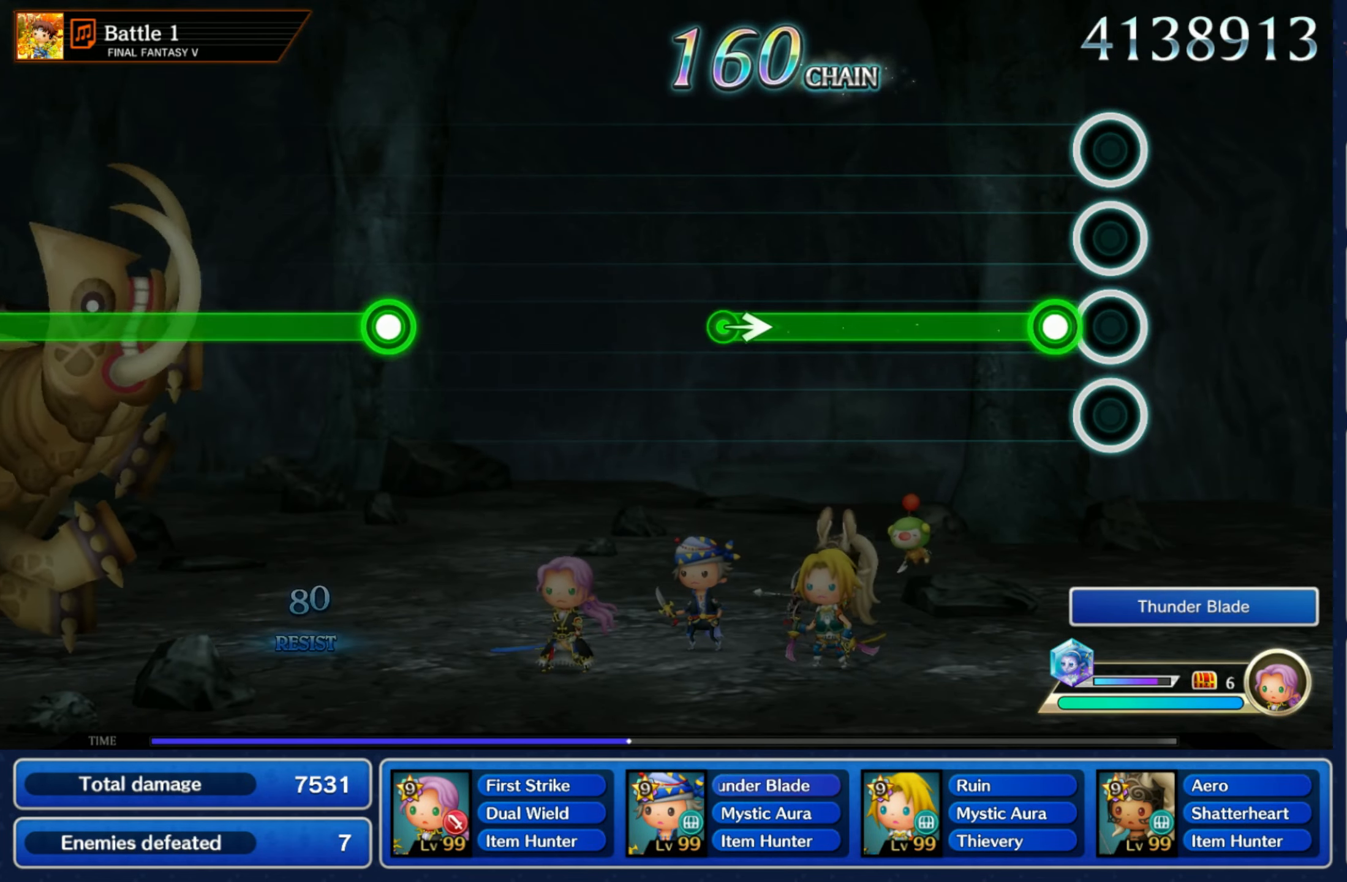
{"buttons": [], "left_stick": "right", "right_stick": "center", "events": [[100, "R1", "down"], [450, "left_stick", "right"], [467, "R1", "up"]]}
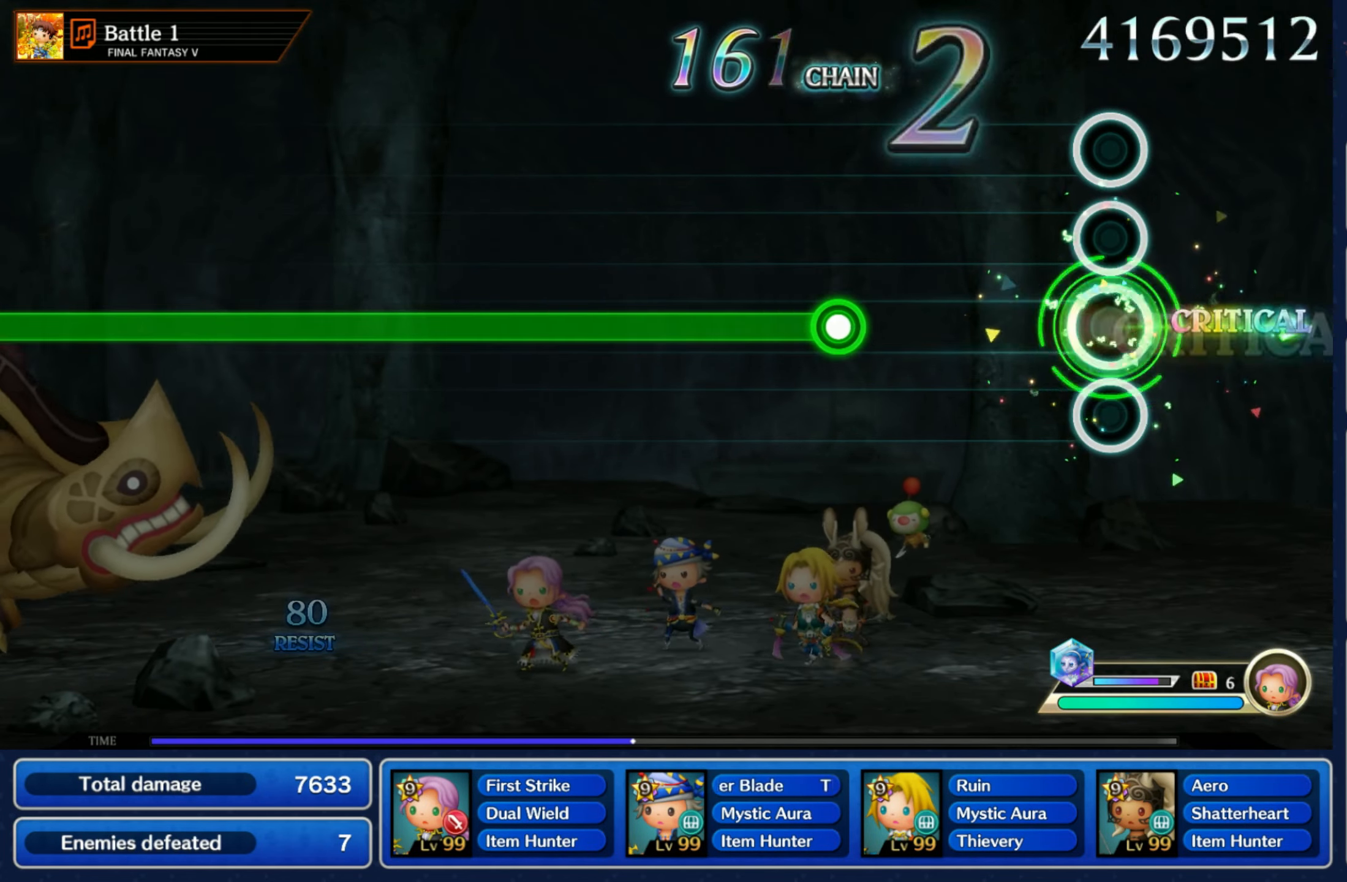
{"buttons": ["R1"], "left_stick": "center", "right_stick": "center", "events": [[100, "left_stick", "center"], [334, "R1", "down"]]}